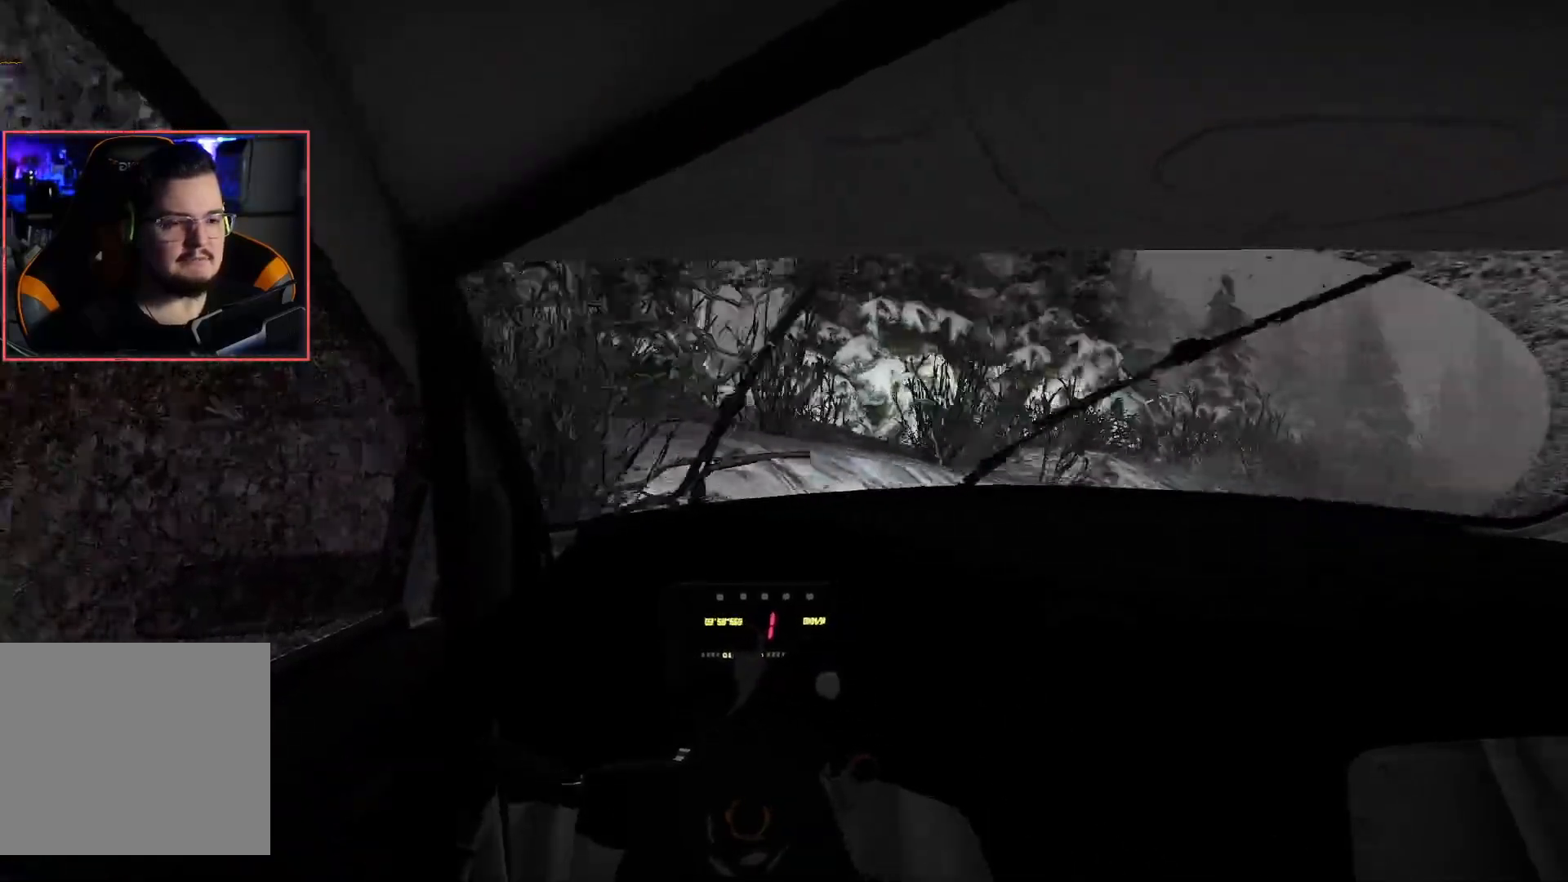
Gameplay with a controller (Xbox layout); each line is a JSON object with the inputs held at the frame after it. "events" lists button and stick changes between this image and that frame as [ms after this image, input, new state], when the widget could be followed in between.
{"buttons": ["L2"], "left_stick": "left", "right_stick": "center", "events": []}
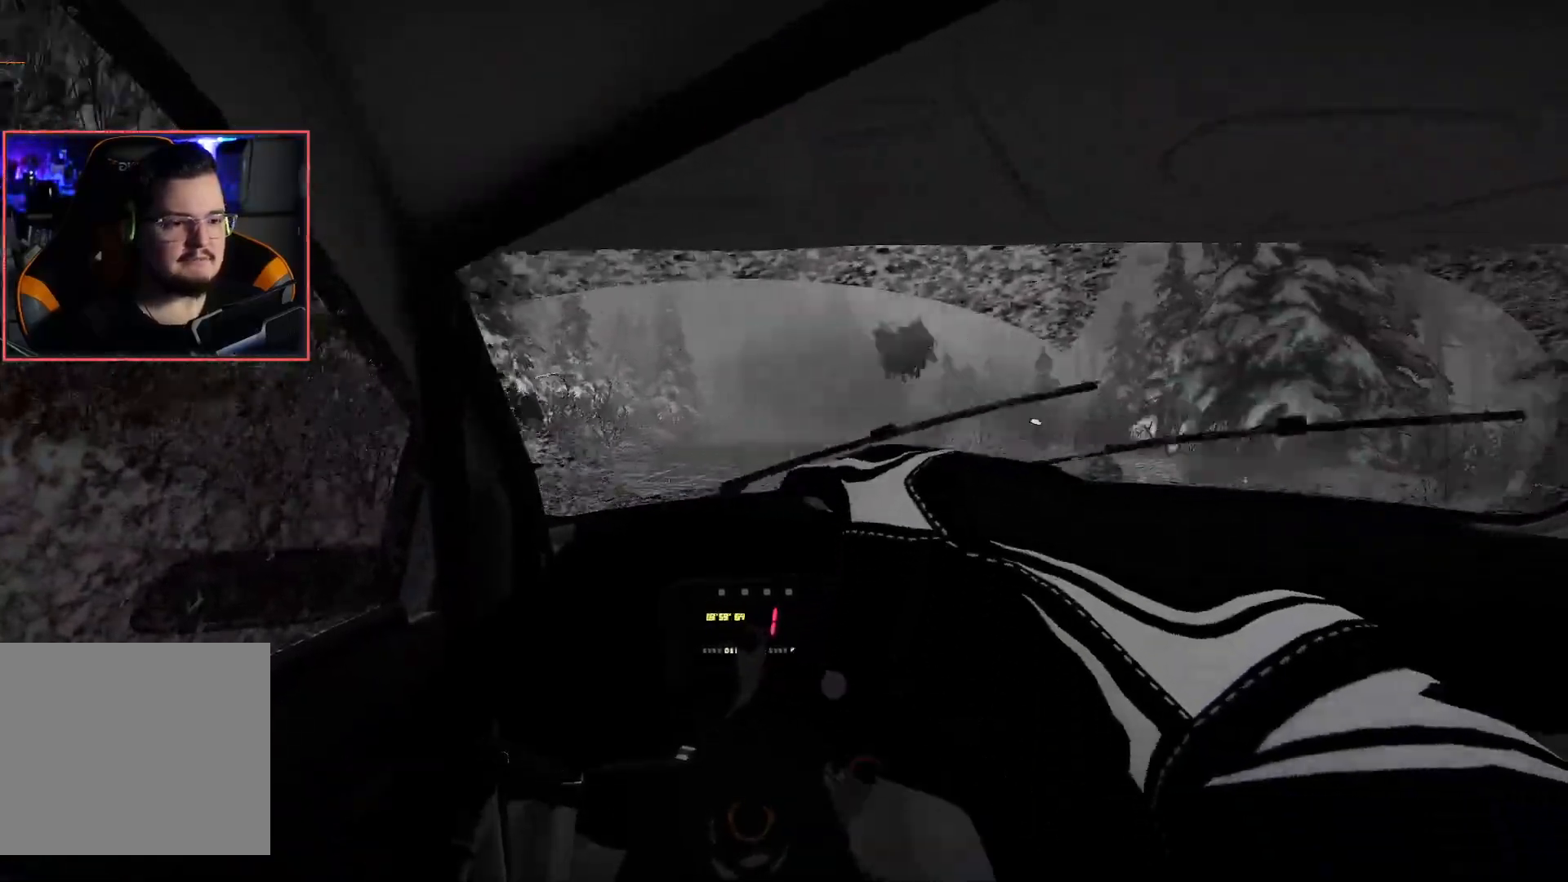
{"buttons": [], "left_stick": "left", "right_stick": "center", "events": [[433, "L2", "up"]]}
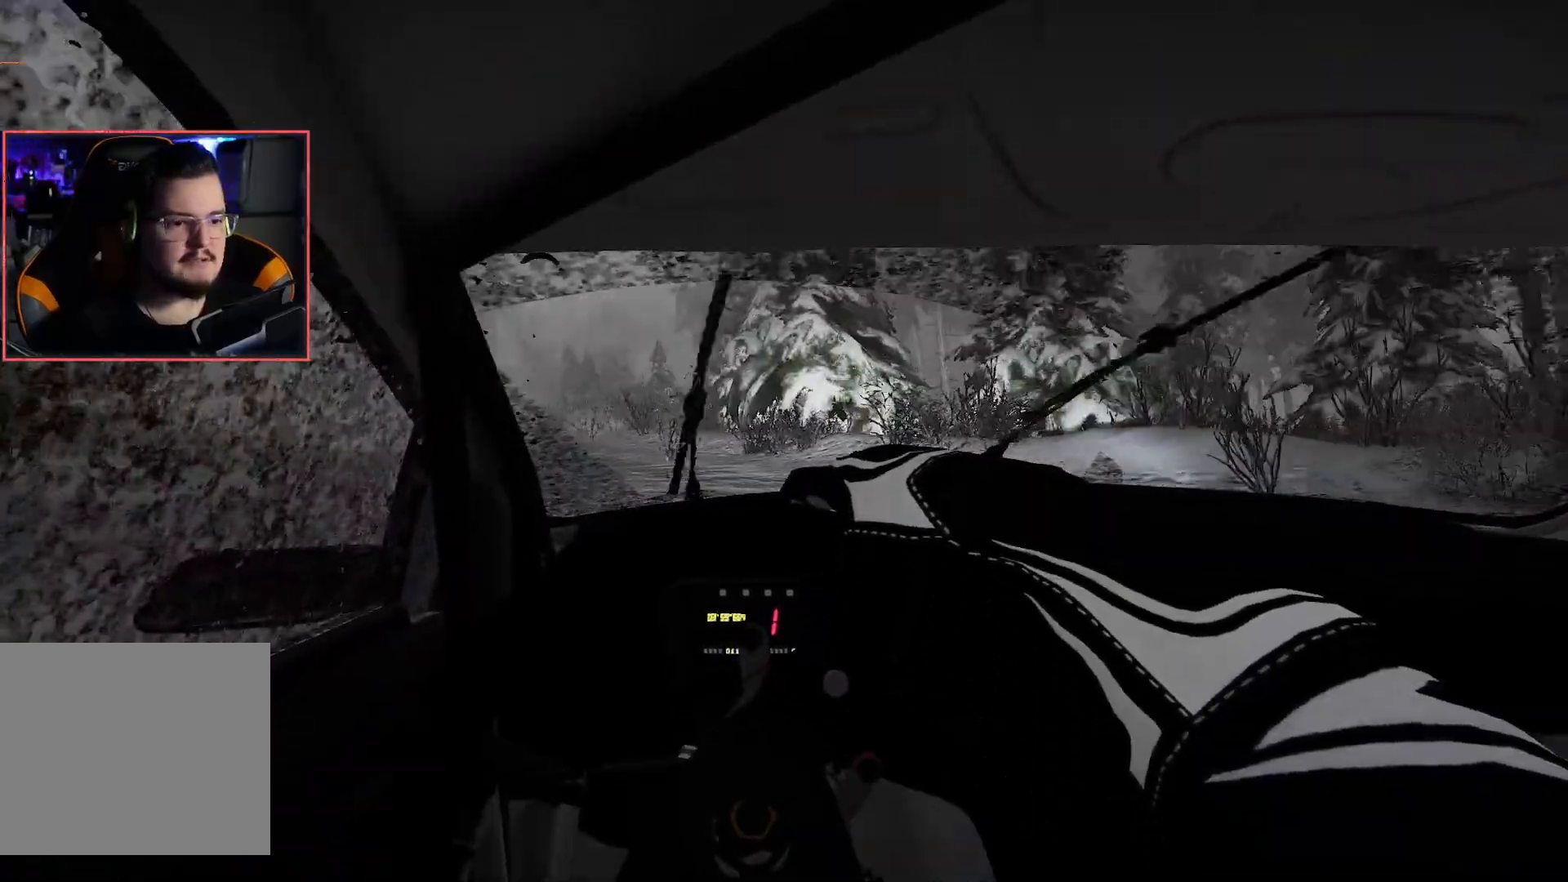
{"buttons": ["L2"], "left_stick": "left", "right_stick": "center", "events": [[17, "L2", "down"]]}
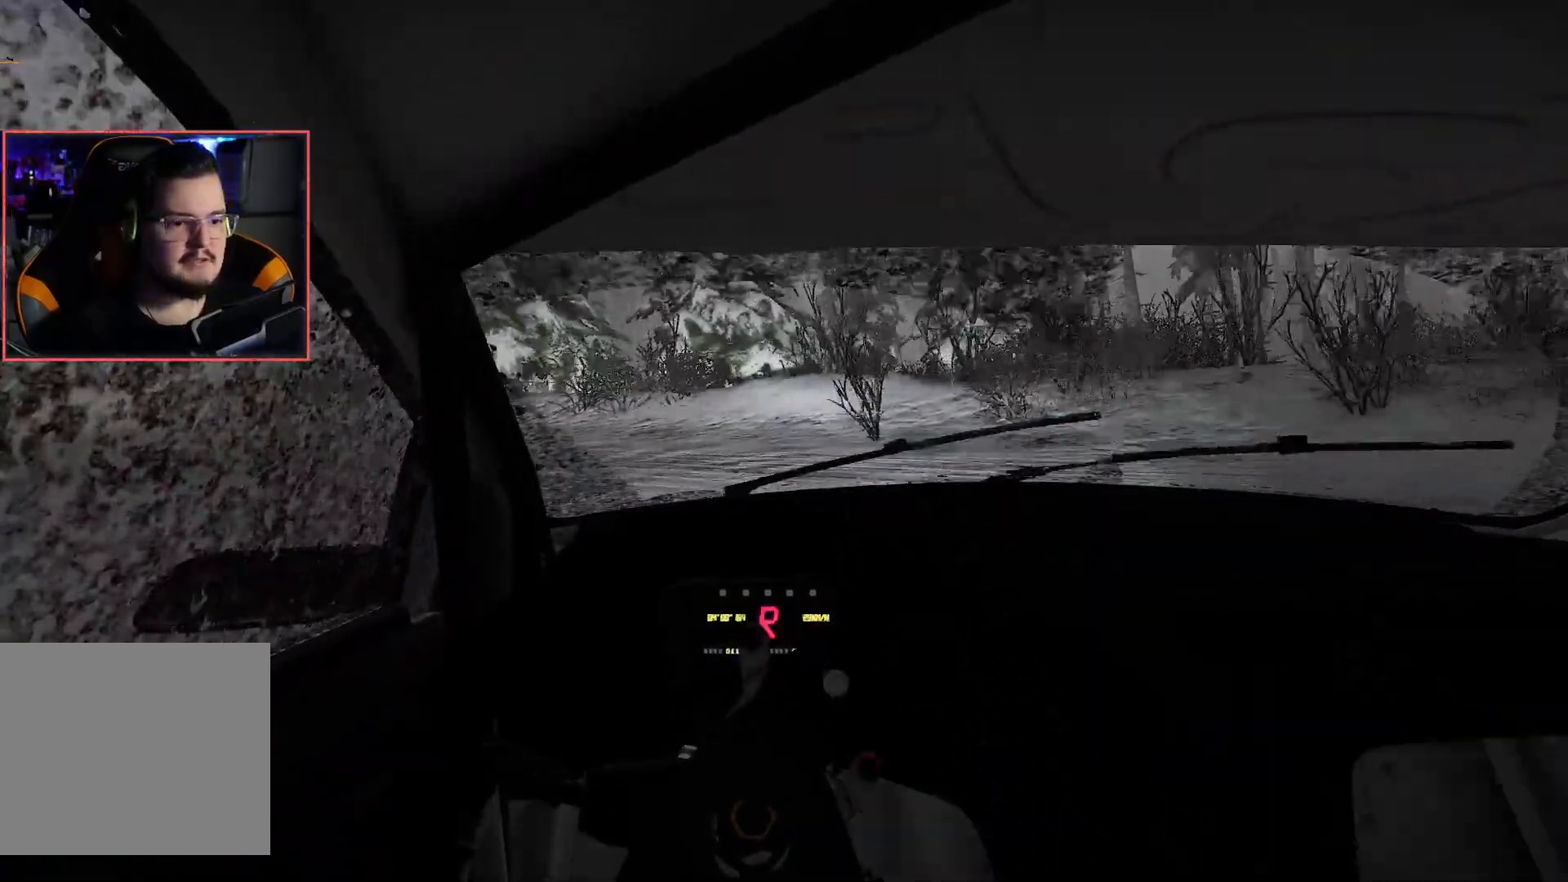
{"buttons": ["R2"], "left_stick": "right", "right_stick": "center", "events": [[183, "R2", "down"], [217, "left_stick", "center"], [267, "L2", "up"], [267, "left_stick", "right"]]}
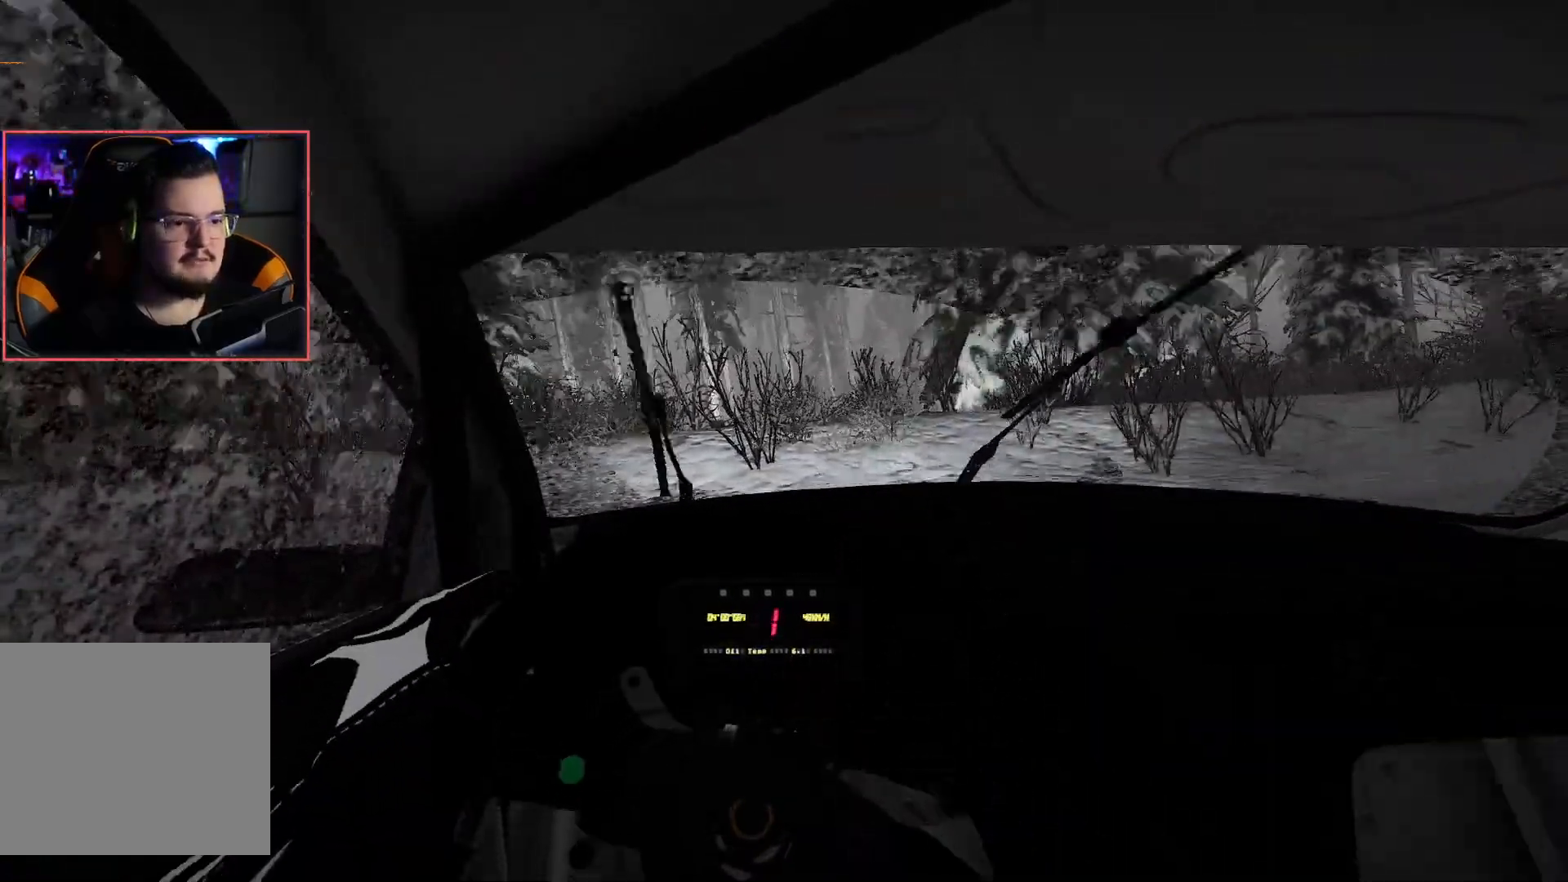
{"buttons": ["R2"], "left_stick": "right", "right_stick": "center", "events": []}
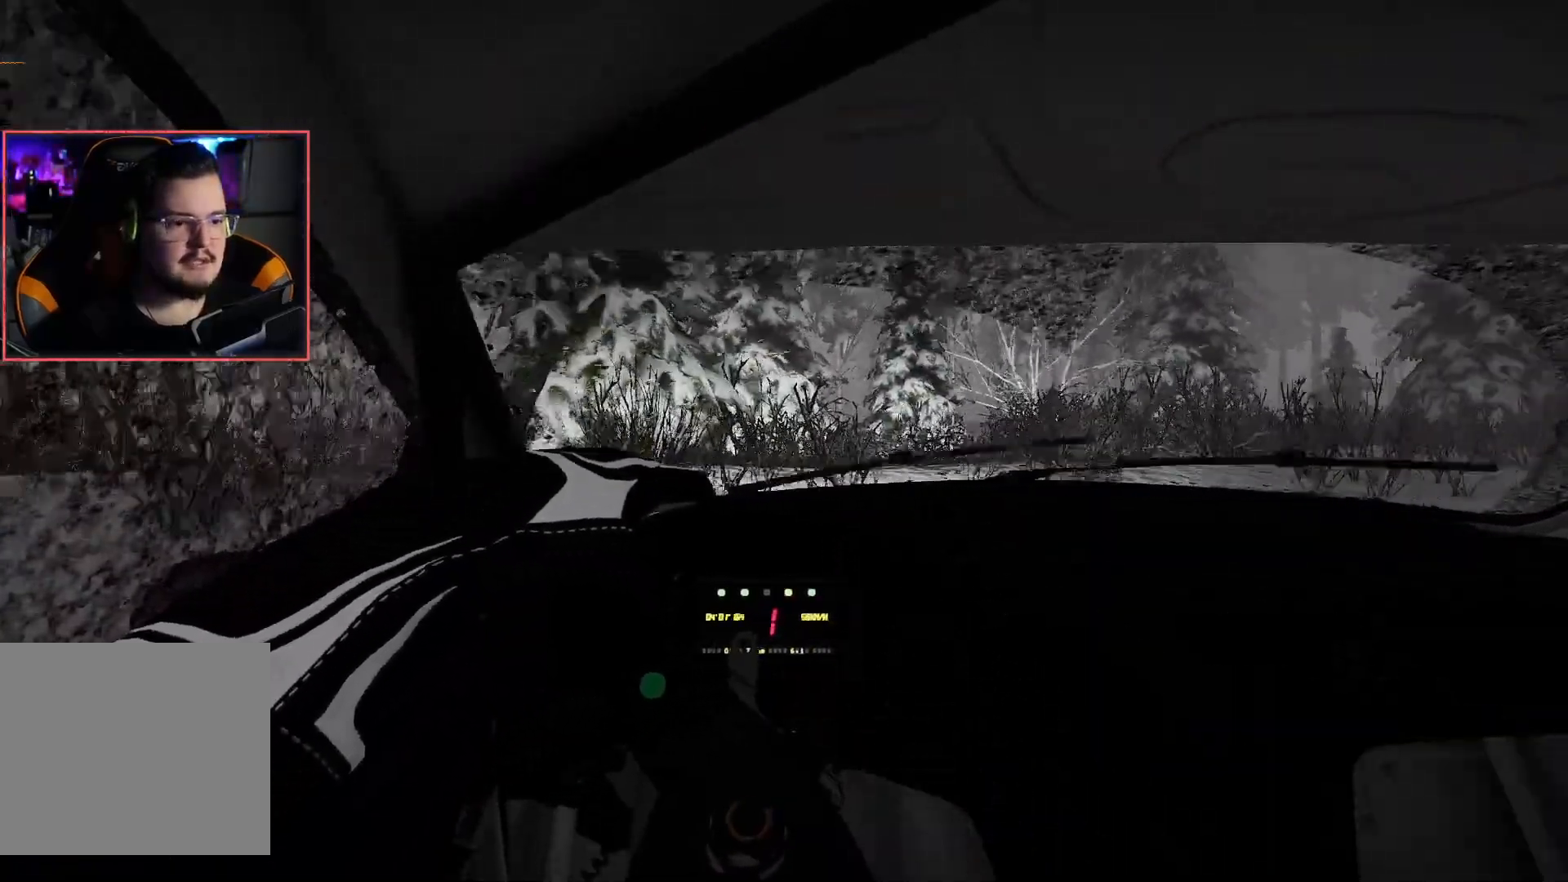
{"buttons": ["R2"], "left_stick": "left", "right_stick": "center", "events": [[400, "R2", "up"], [400, "left_stick", "center"], [483, "R2", "down"], [483, "left_stick", "left"]]}
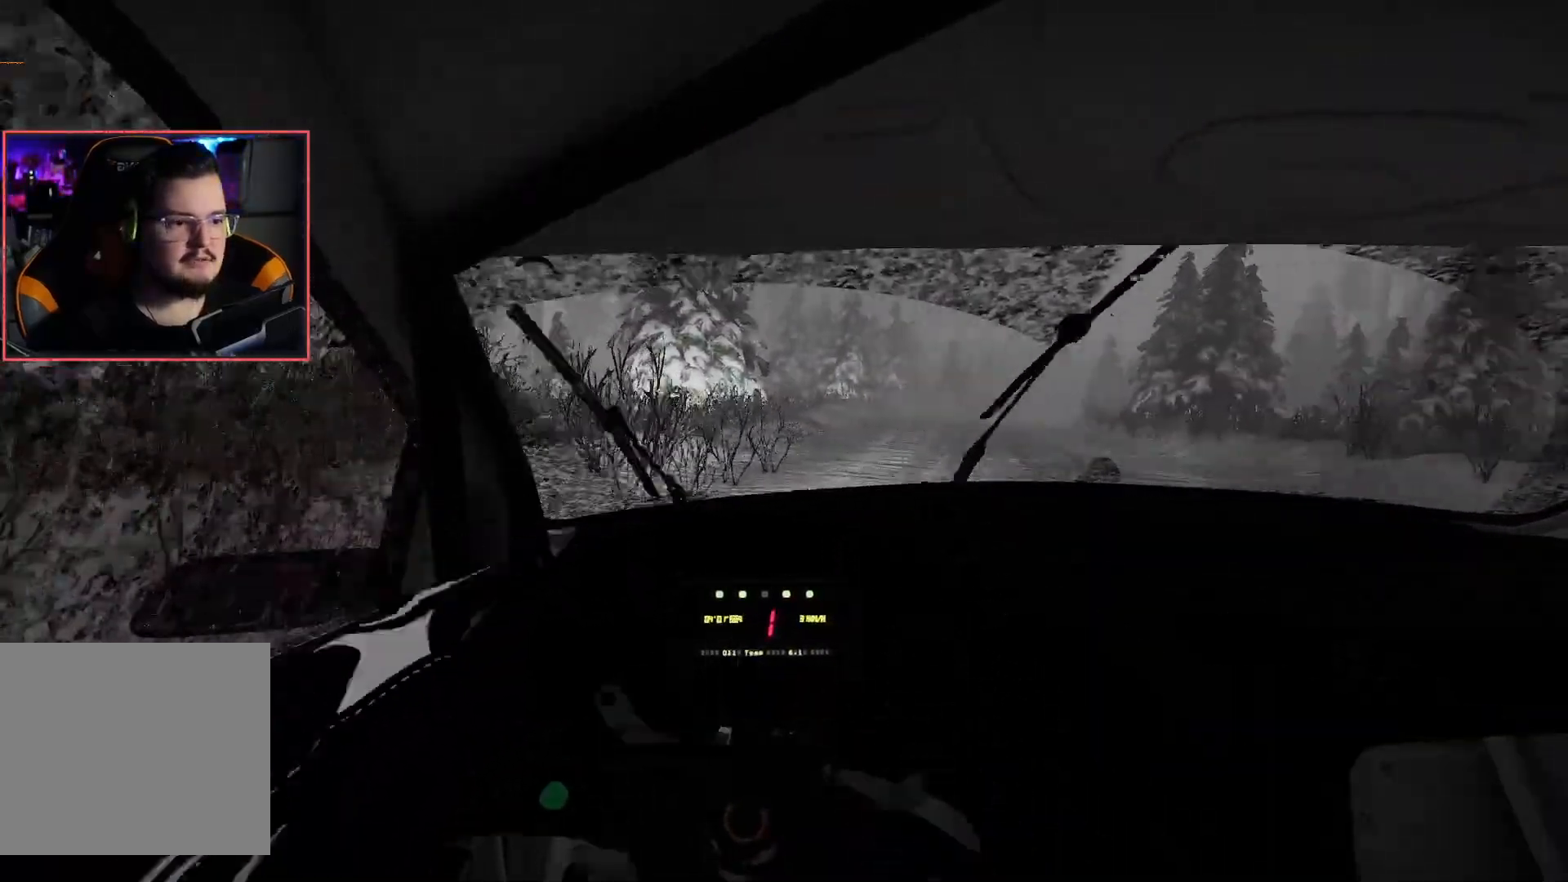
{"buttons": ["R2"], "left_stick": "left", "right_stick": "center", "events": []}
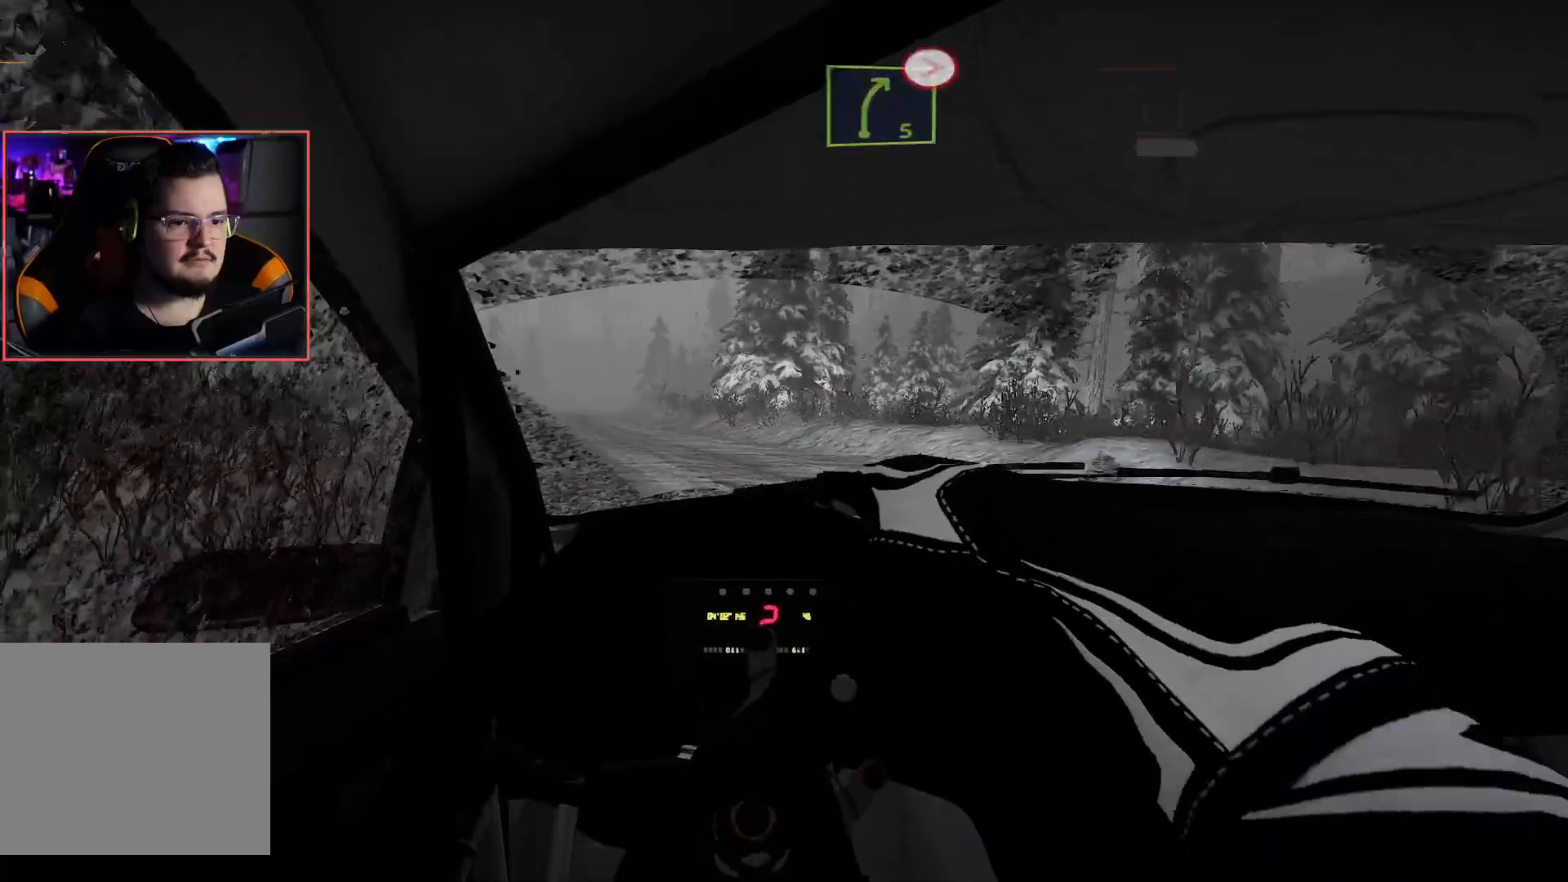
{"buttons": ["R2"], "left_stick": "center", "right_stick": "center", "events": [[83, "left_stick", "center"]]}
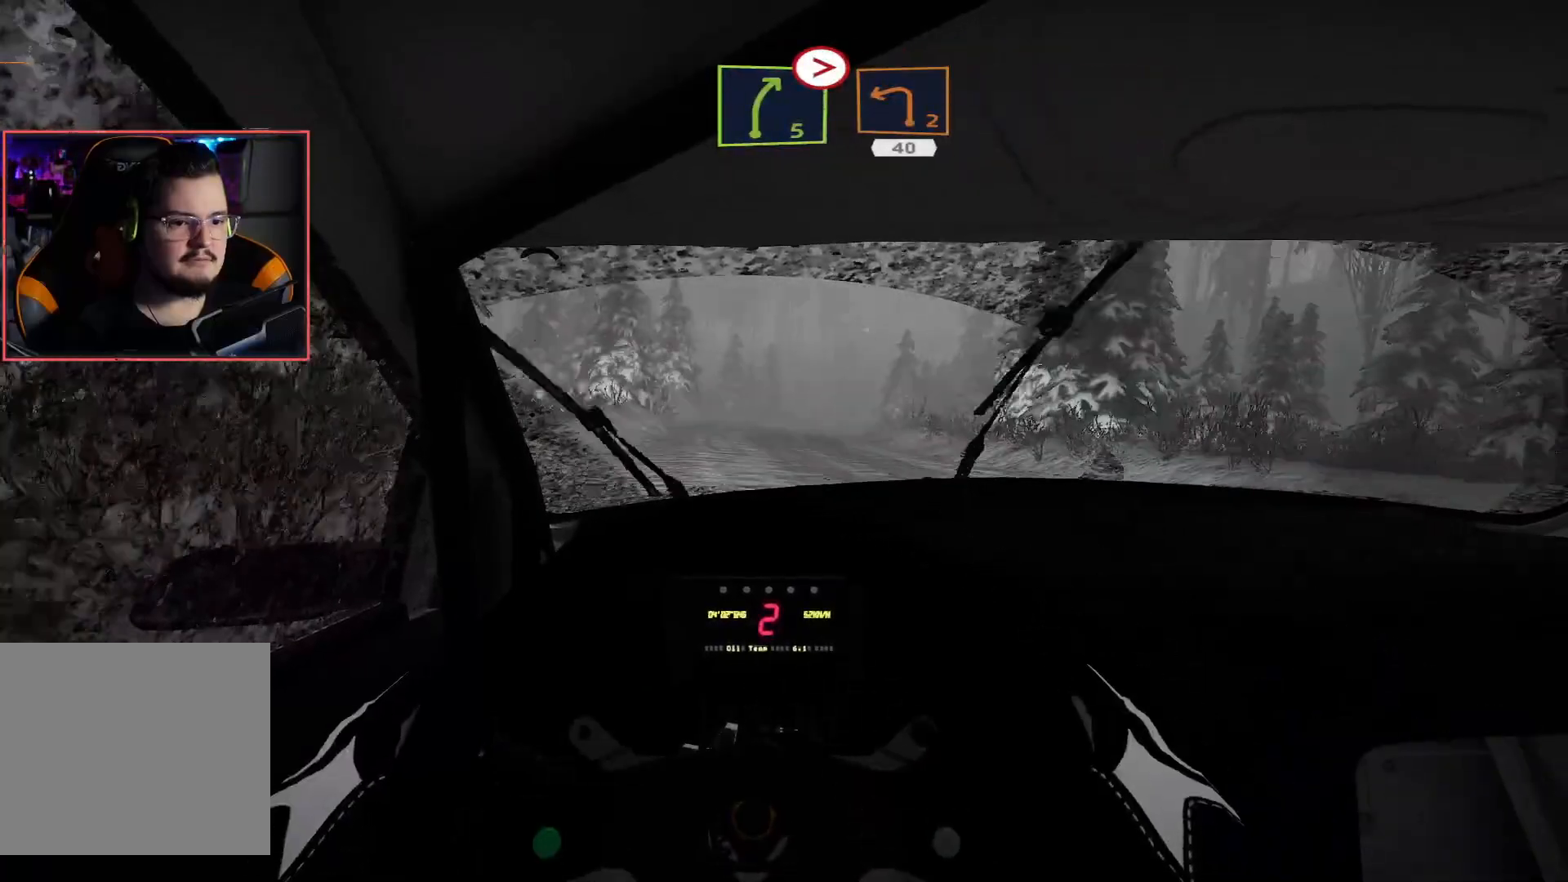
{"buttons": ["R2"], "left_stick": "center", "right_stick": "center", "events": [[200, "left_stick", "right"], [333, "left_stick", "center"]]}
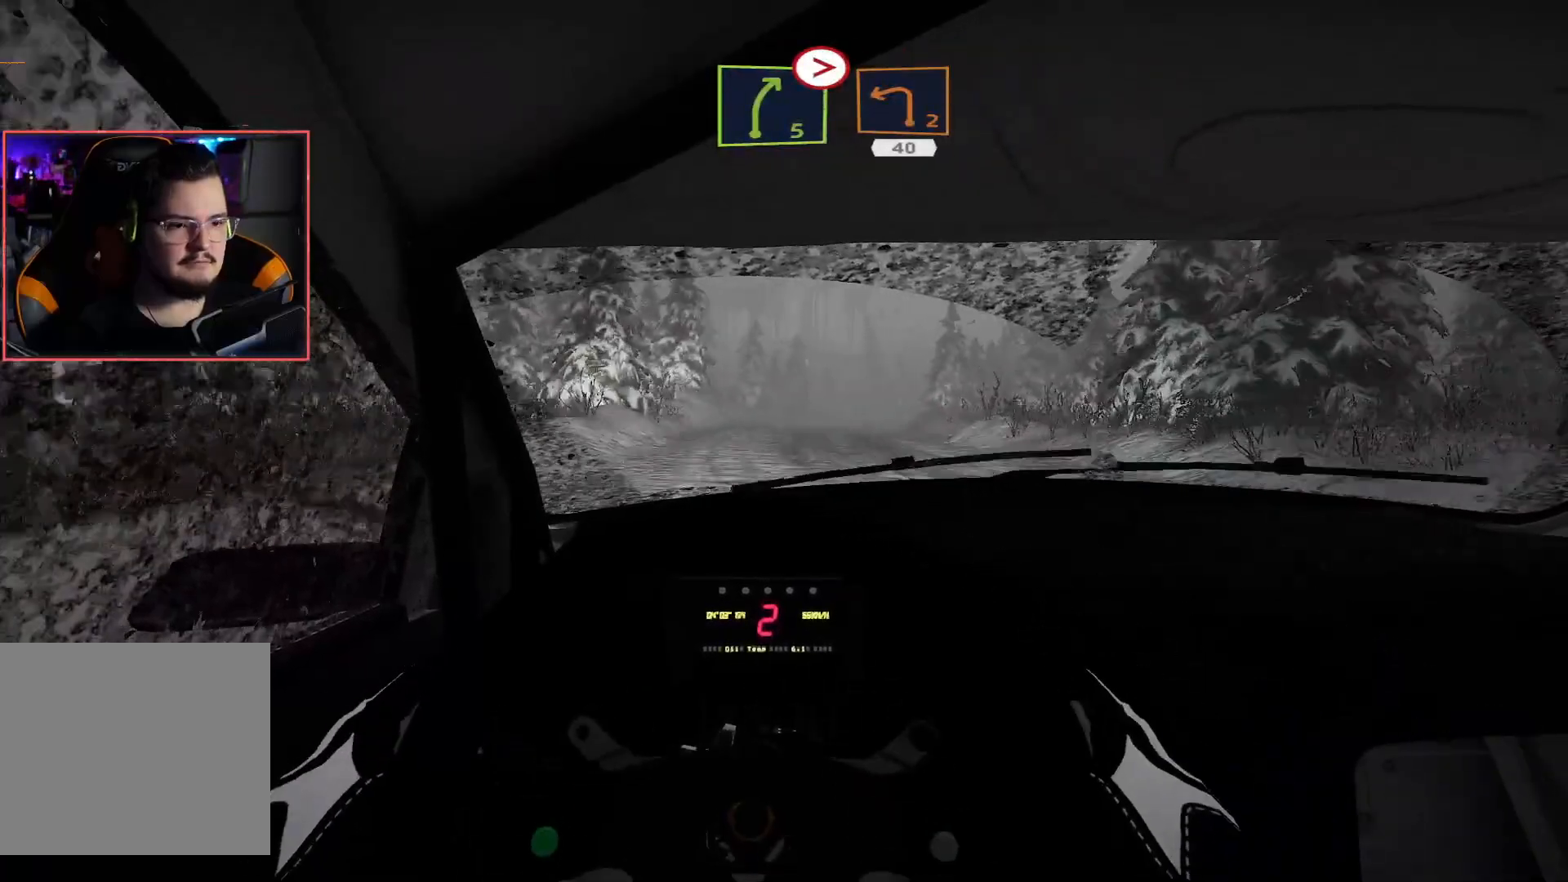
{"buttons": ["R2"], "left_stick": "center", "right_stick": "center", "events": []}
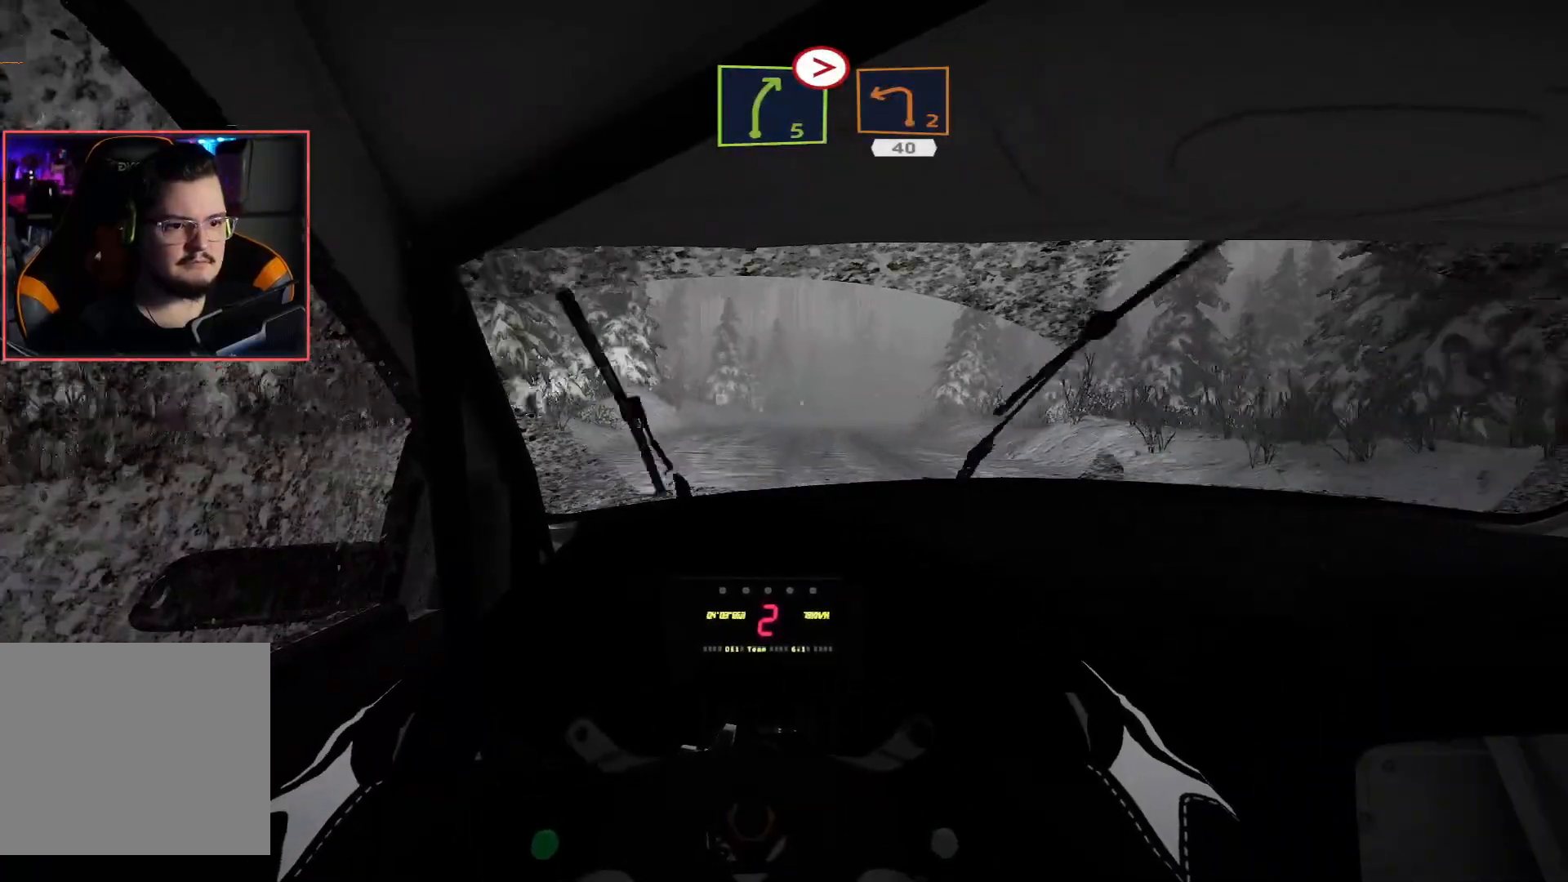
{"buttons": ["R2"], "left_stick": "right", "right_stick": "center", "events": [[483, "left_stick", "right"]]}
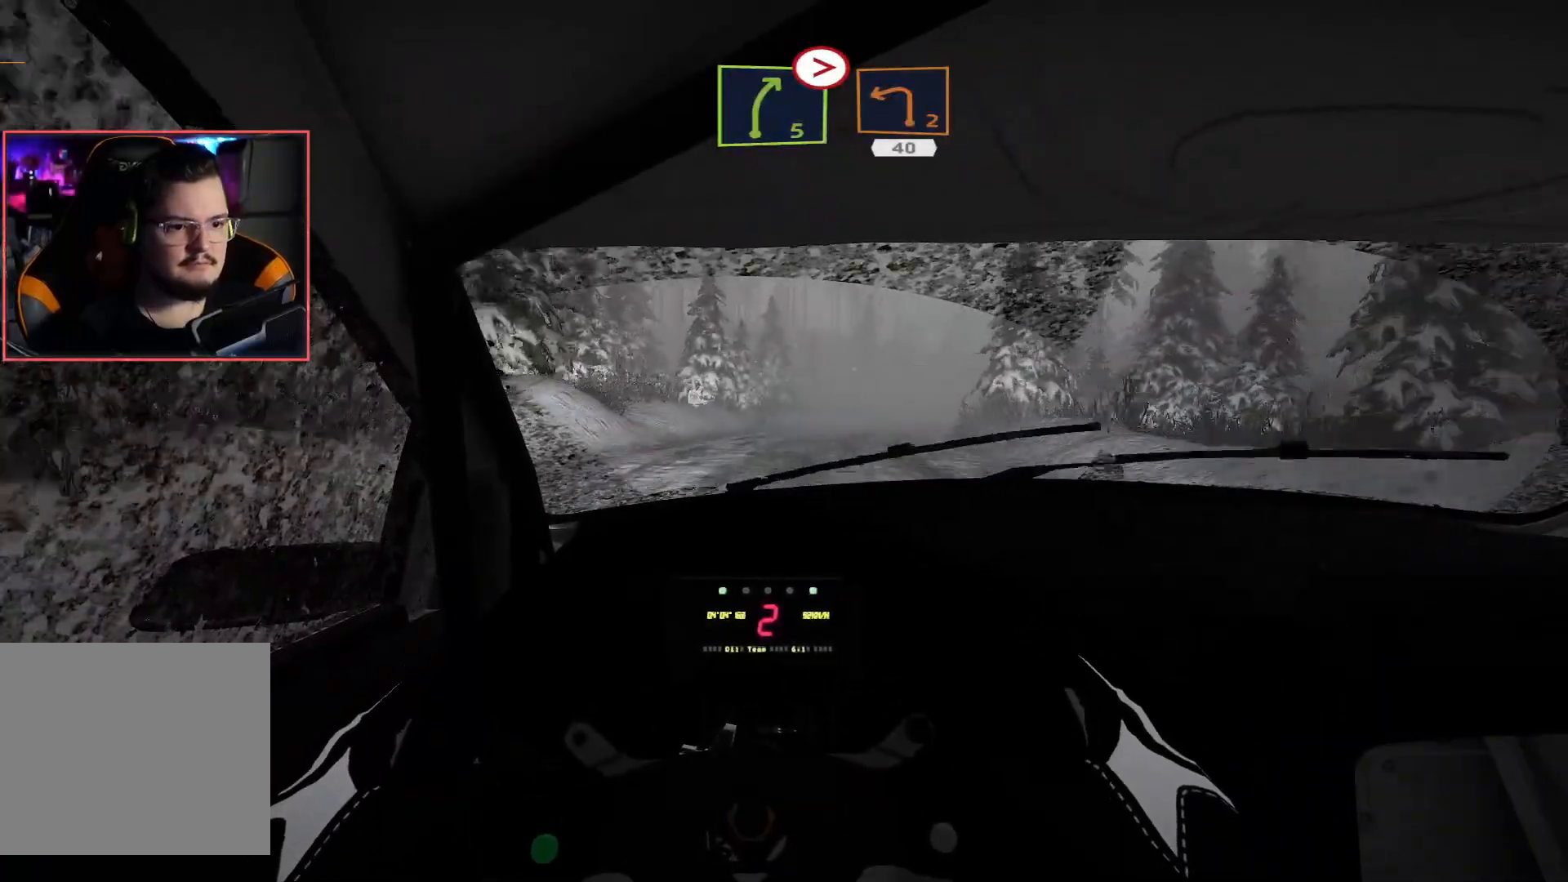
{"buttons": ["R2"], "left_stick": "center", "right_stick": "center", "events": [[167, "left_stick", "center"]]}
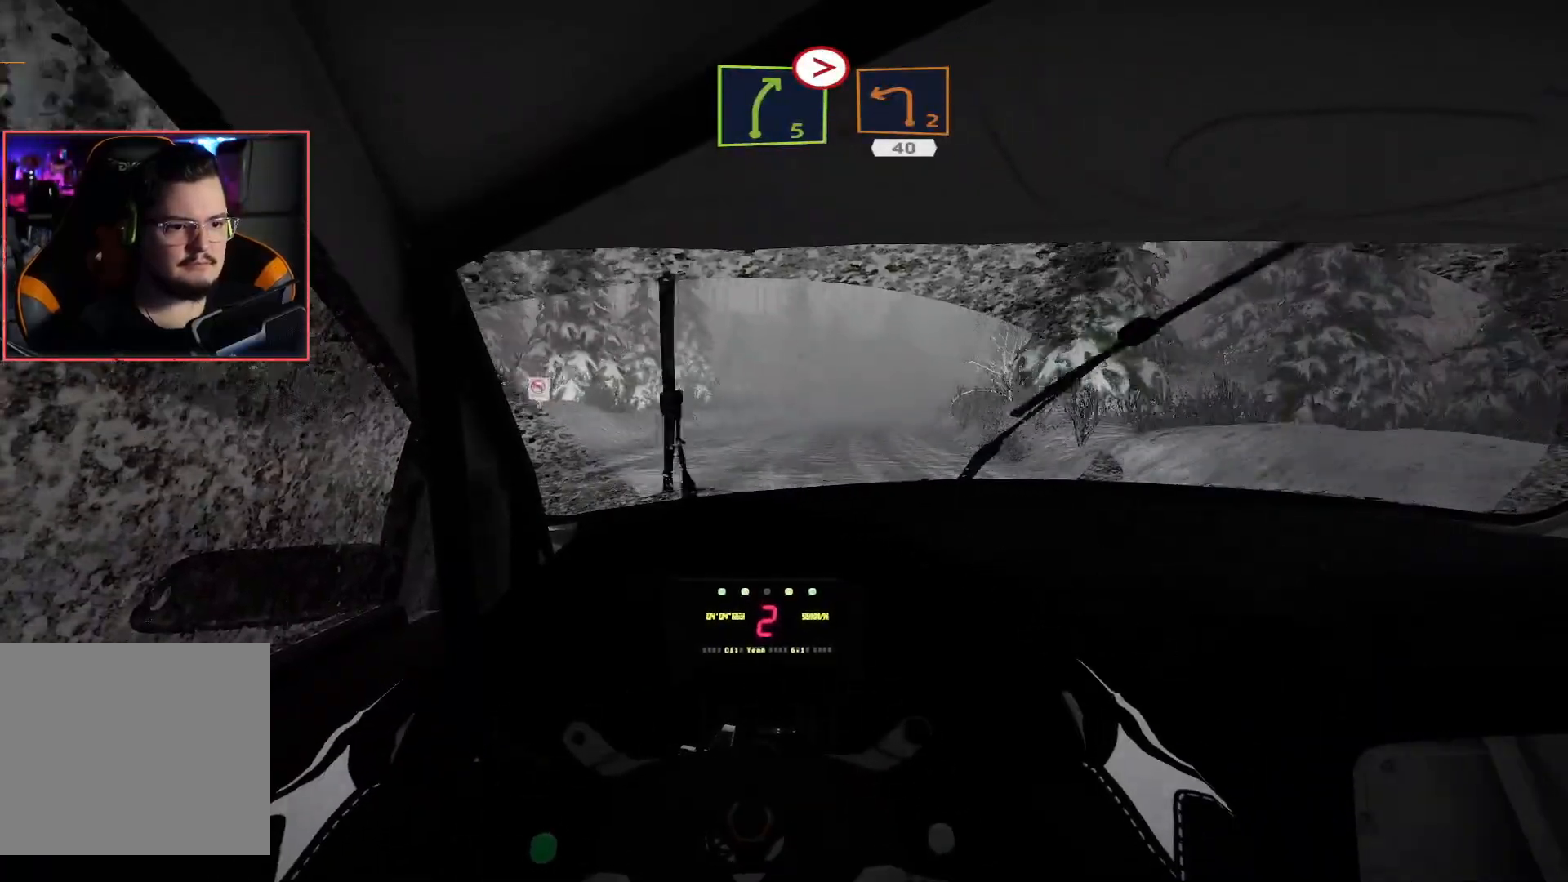
{"buttons": ["R2"], "left_stick": "right", "right_stick": "center", "events": [[67, "left_stick", "right"], [250, "left_stick", "center"], [450, "left_stick", "right"]]}
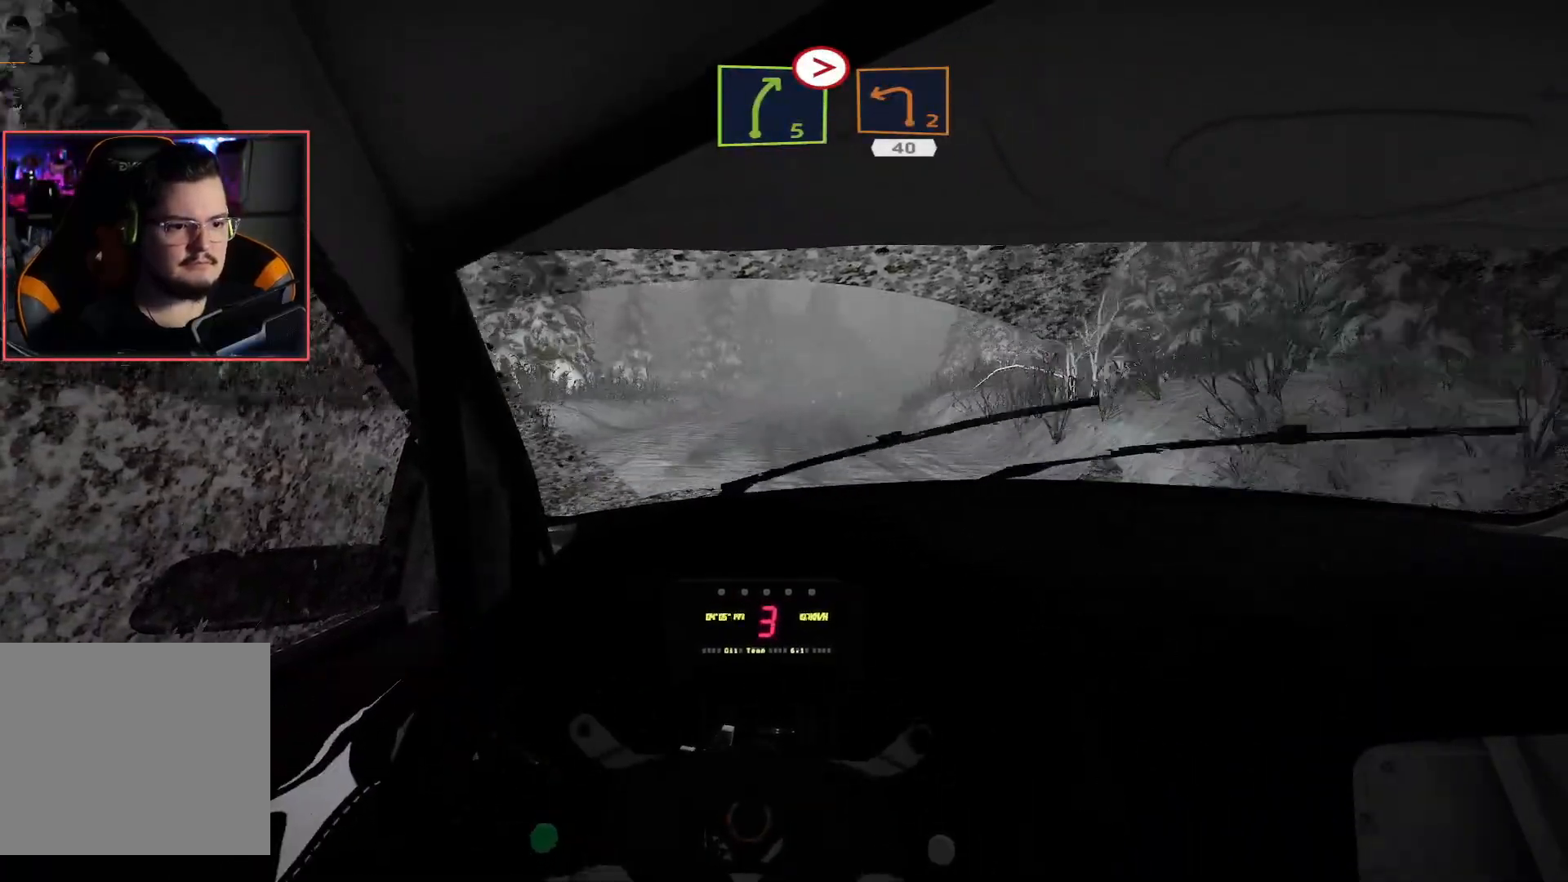
{"buttons": ["R2"], "left_stick": "center", "right_stick": "center", "events": [[133, "left_stick", "center"]]}
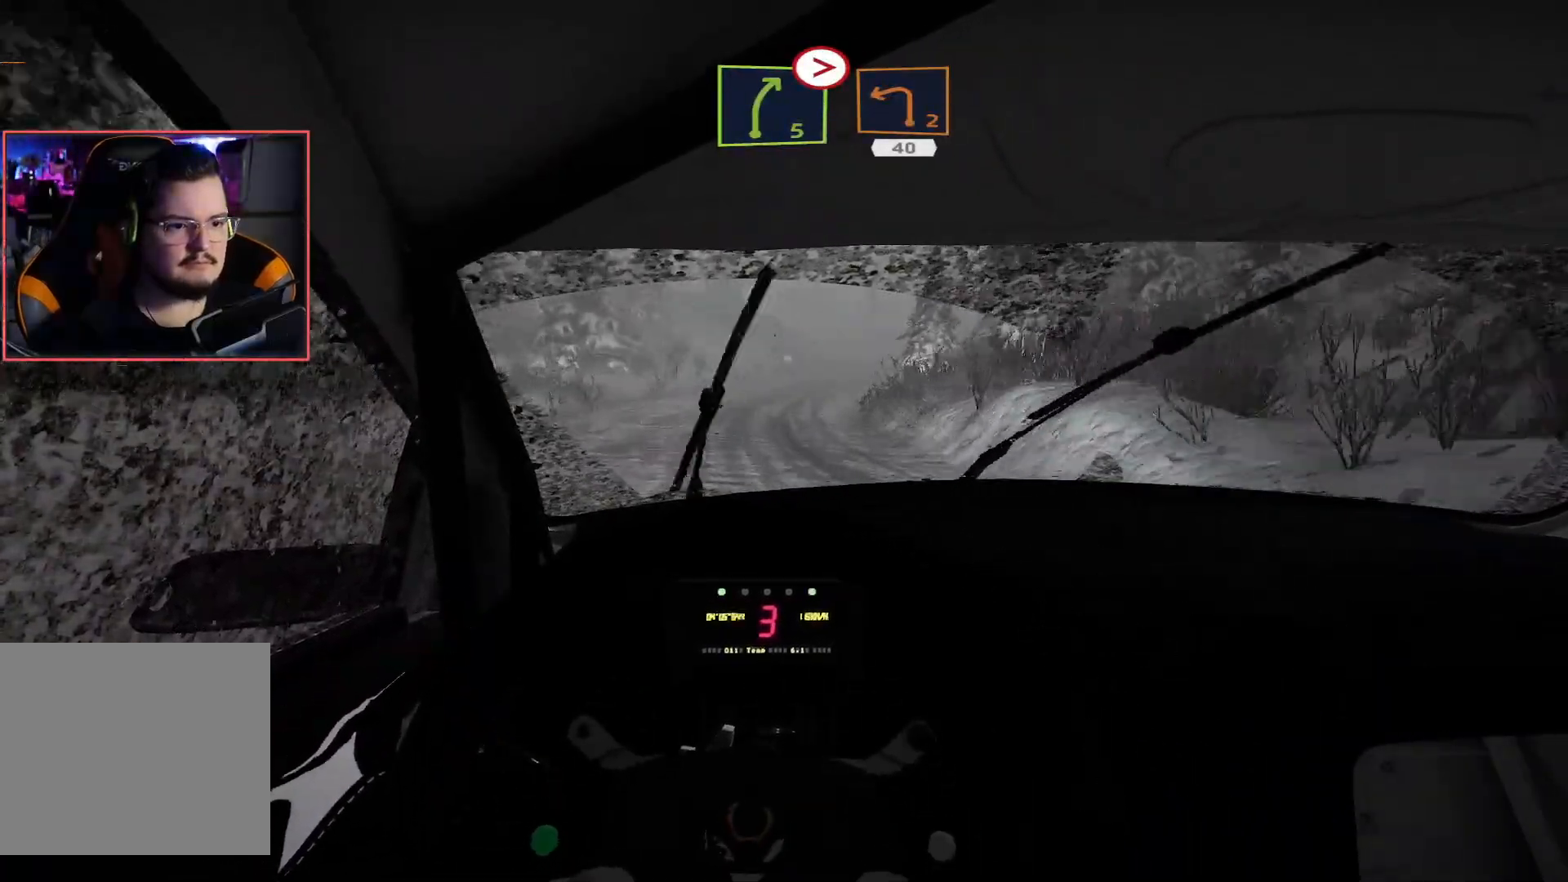
{"buttons": ["R2"], "left_stick": "down-right", "right_stick": "center", "events": [[383, "left_stick", "down-right"]]}
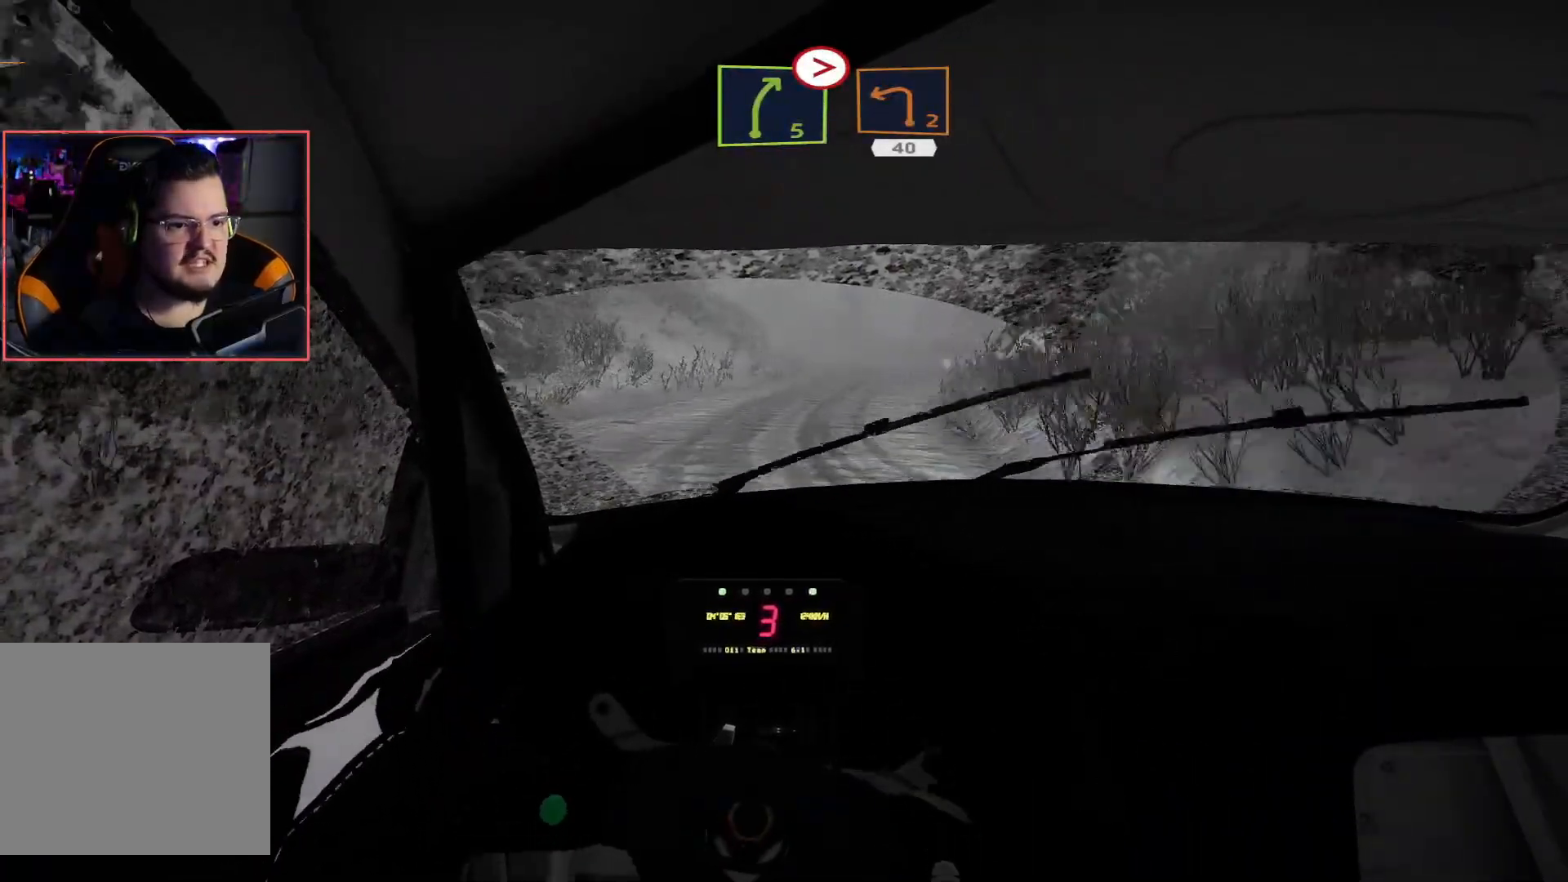
{"buttons": ["R2"], "left_stick": "center", "right_stick": "center", "events": [[150, "L2", "down"], [200, "left_stick", "center"], [217, "R2", "up"], [333, "L2", "up"], [417, "R2", "down"]]}
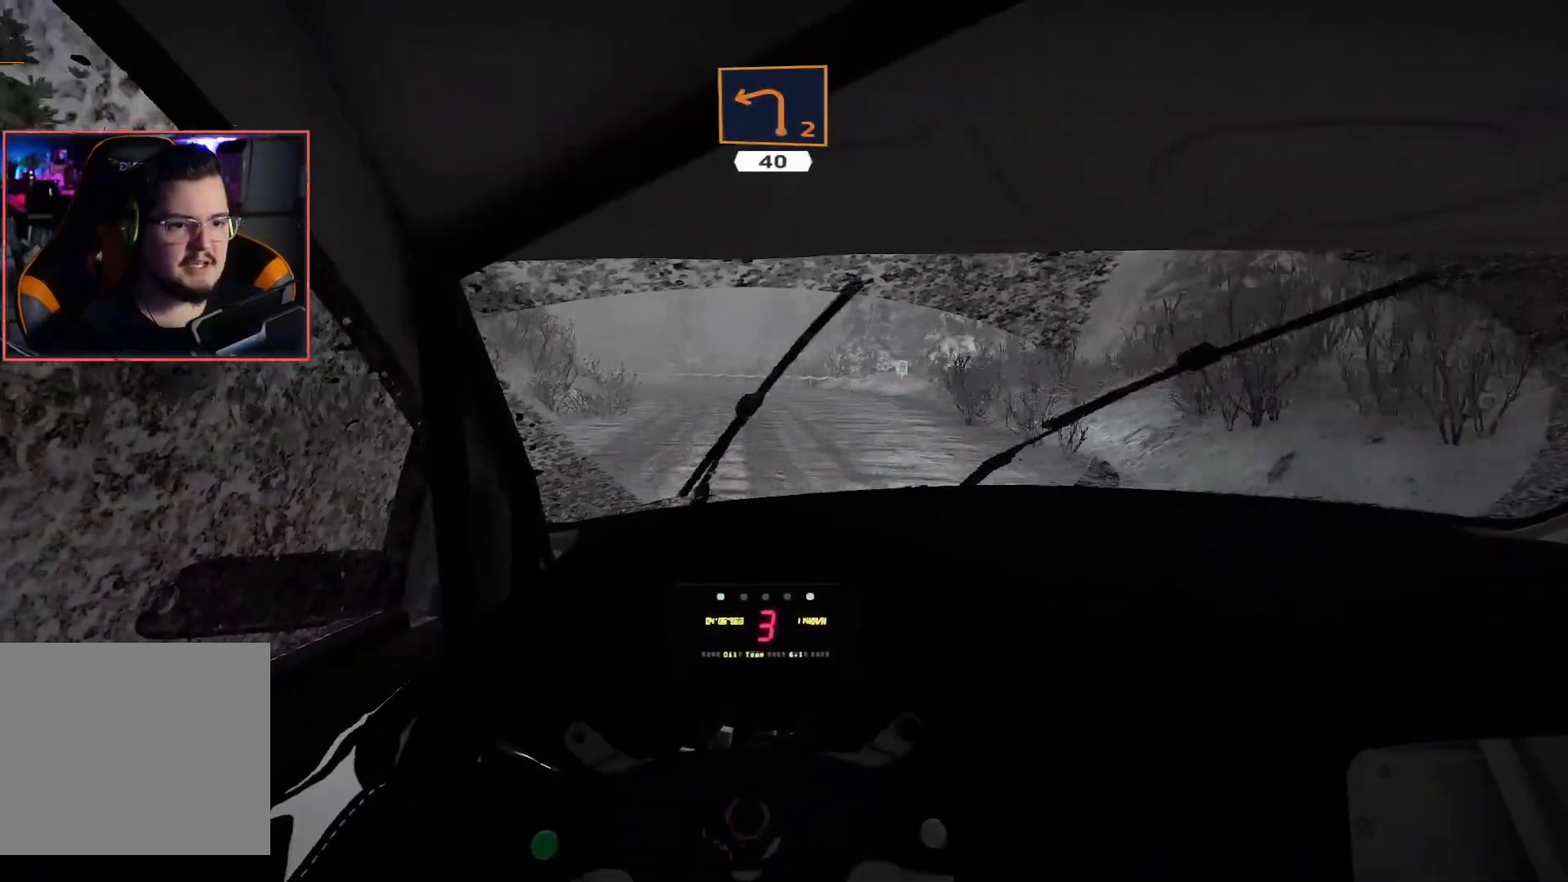
{"buttons": ["A", "L2"], "left_stick": "down-left", "right_stick": "center", "events": [[100, "left_stick", "down-left"], [167, "L2", "down"], [200, "R2", "up"], [400, "A", "down"]]}
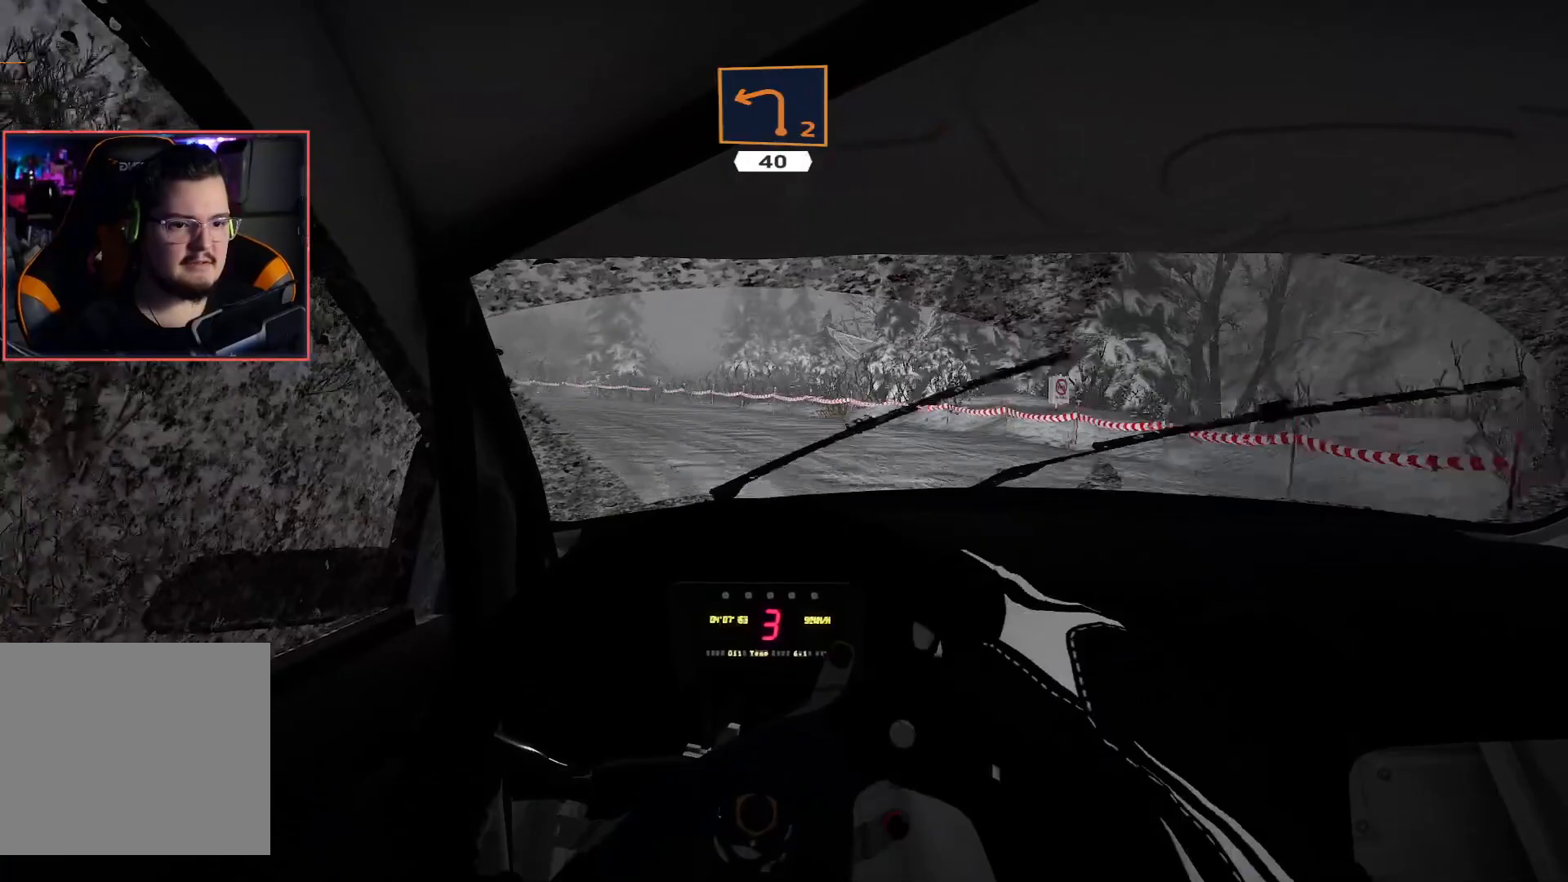
{"buttons": ["L2"], "left_stick": "down-left", "right_stick": "center", "events": [[367, "A", "up"]]}
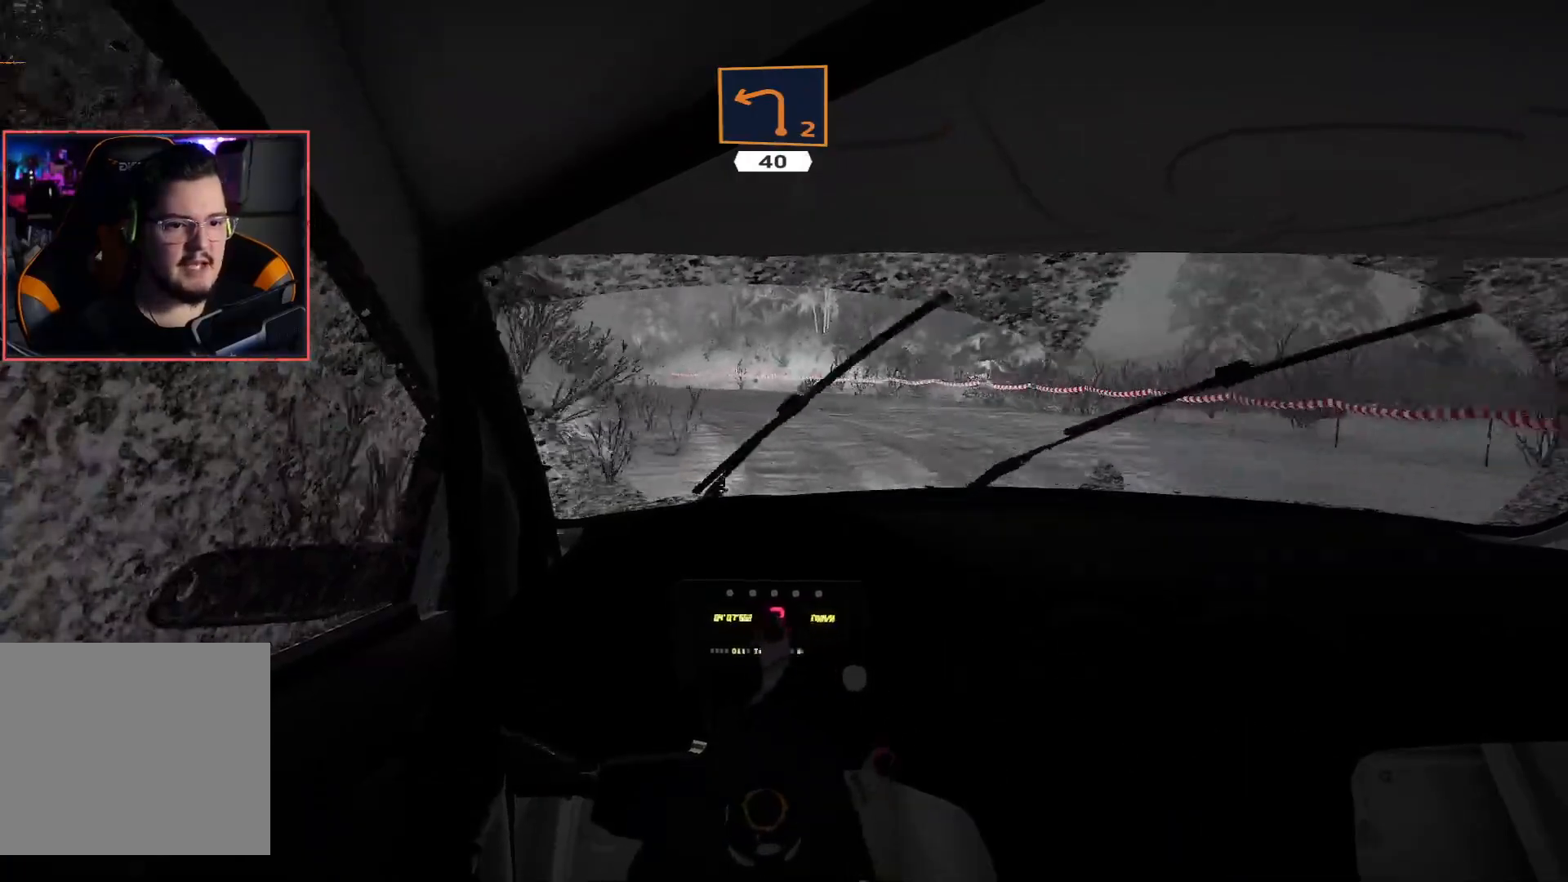
{"buttons": ["R2"], "left_stick": "right", "right_stick": "center", "events": [[67, "left_stick", "center"], [100, "R2", "down"], [200, "L2", "up"], [200, "R2", "up"], [267, "R2", "down"], [417, "left_stick", "right"]]}
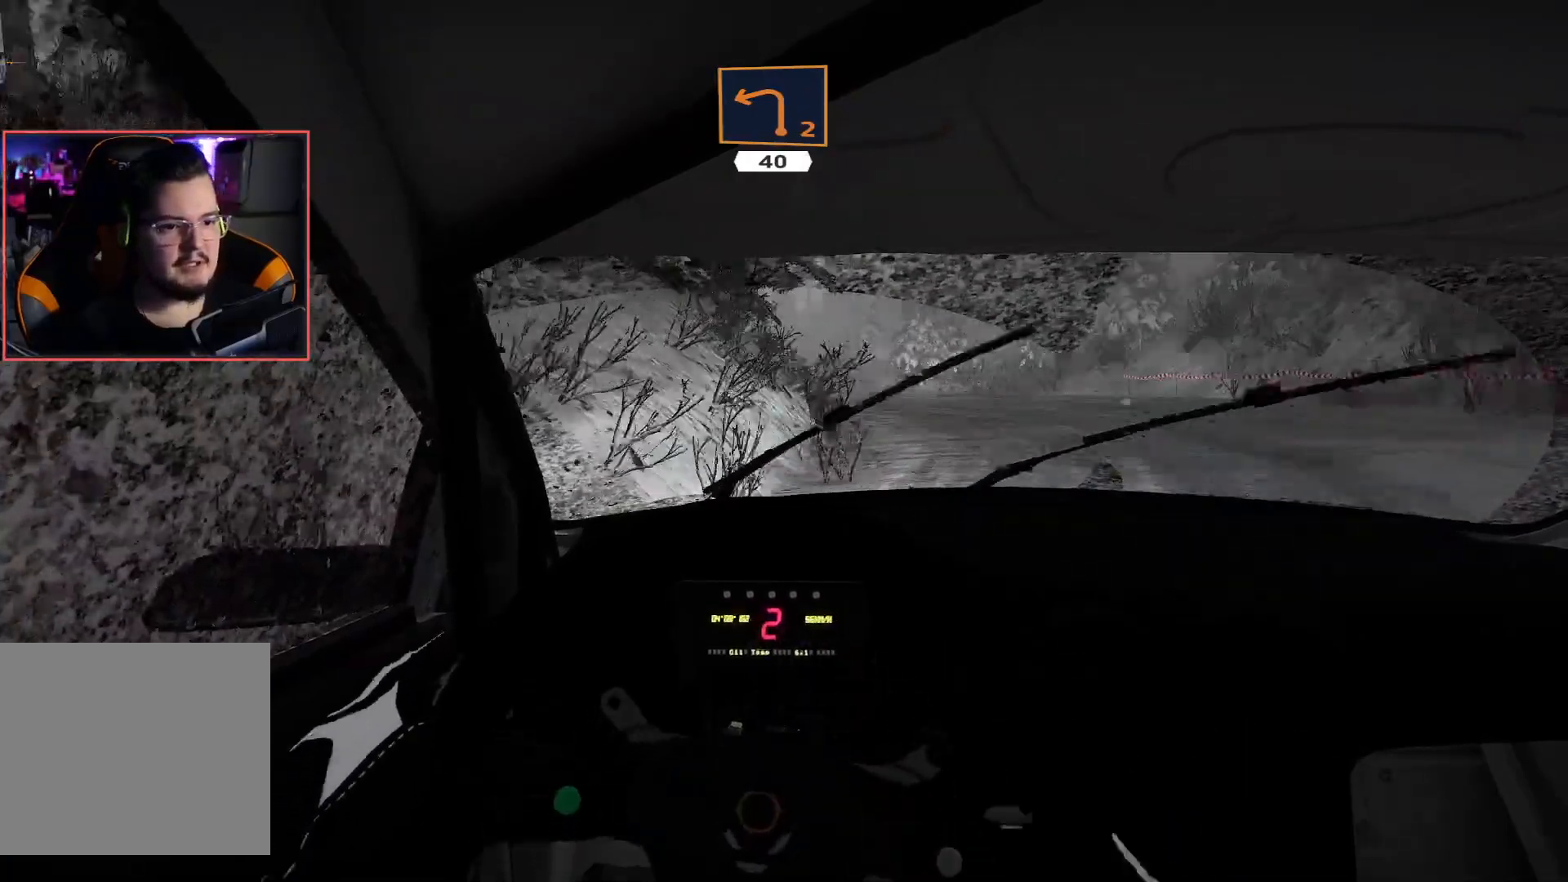
{"buttons": ["R2"], "left_stick": "right", "right_stick": "center", "events": [[250, "left_stick", "center"], [467, "left_stick", "right"]]}
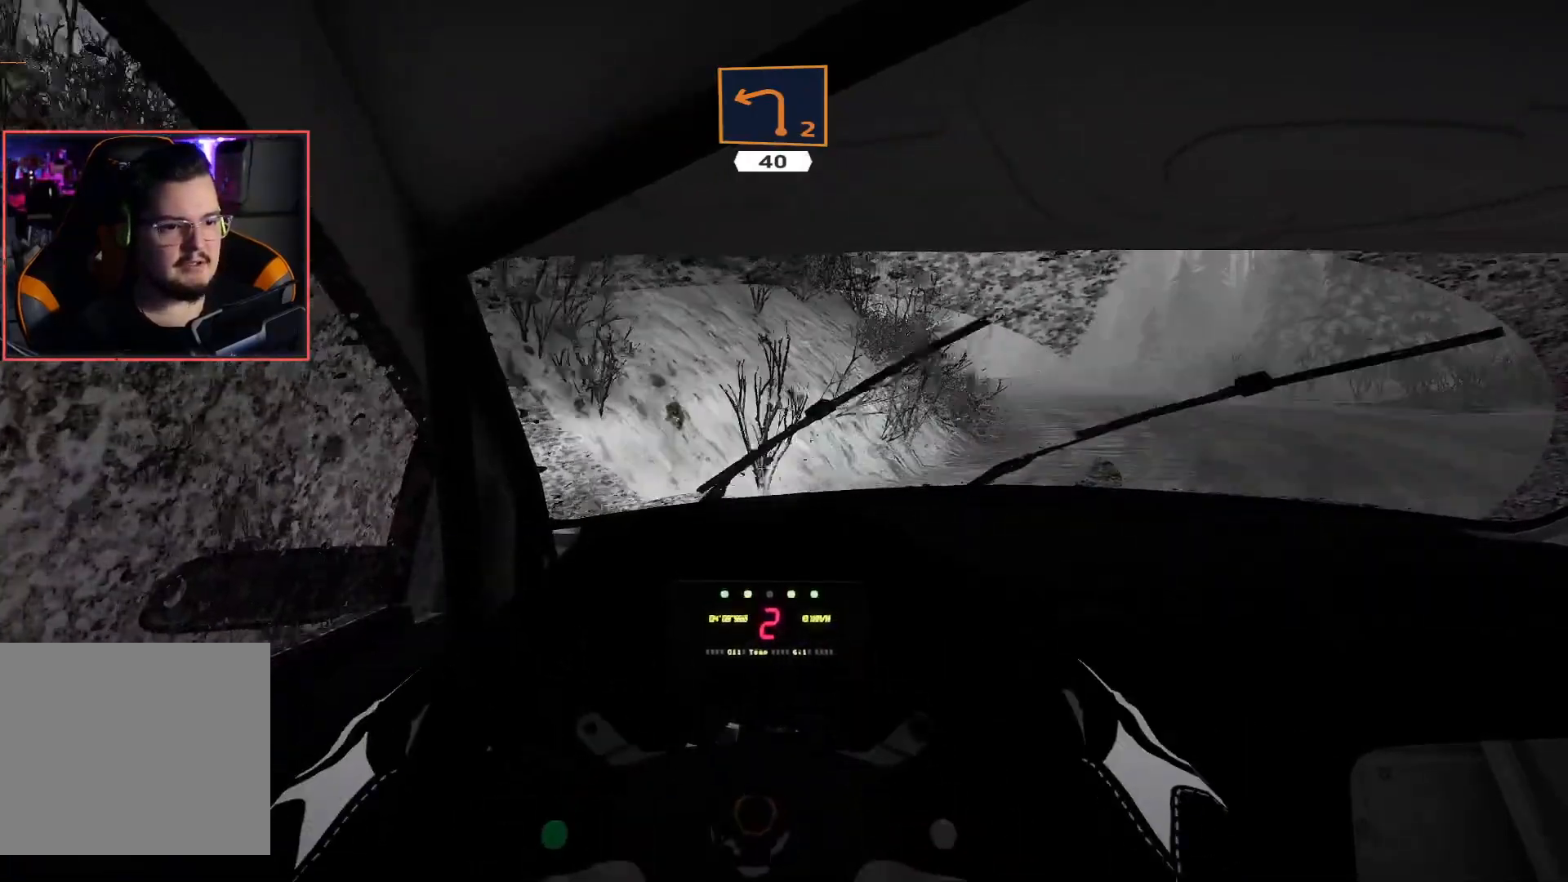
{"buttons": ["R2"], "left_stick": "right", "right_stick": "center", "events": []}
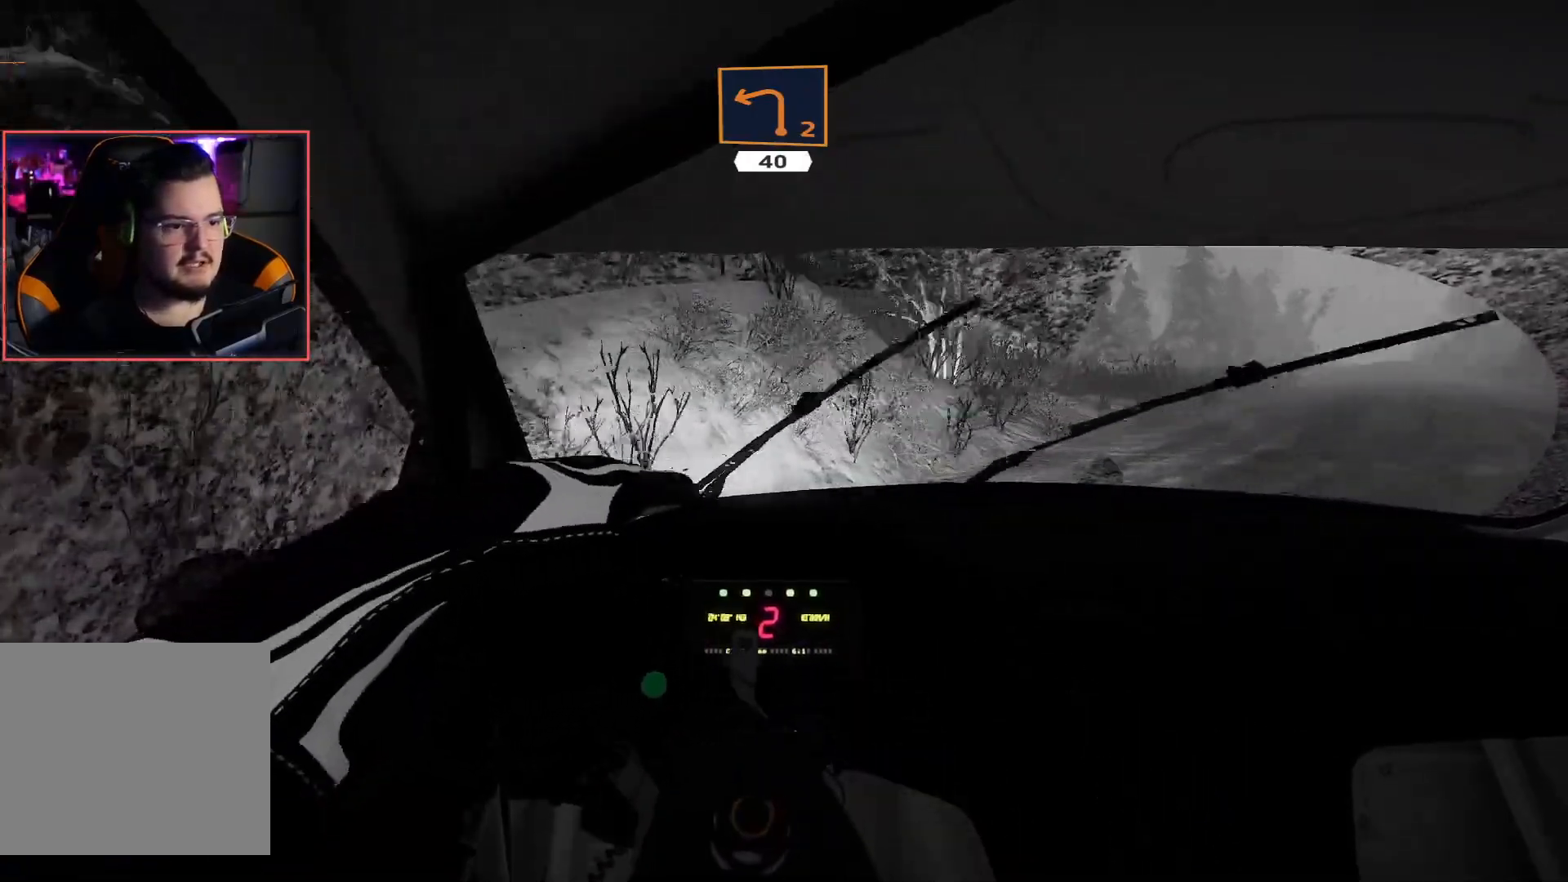
{"buttons": ["R2"], "left_stick": "center", "right_stick": "center", "events": [[417, "left_stick", "center"]]}
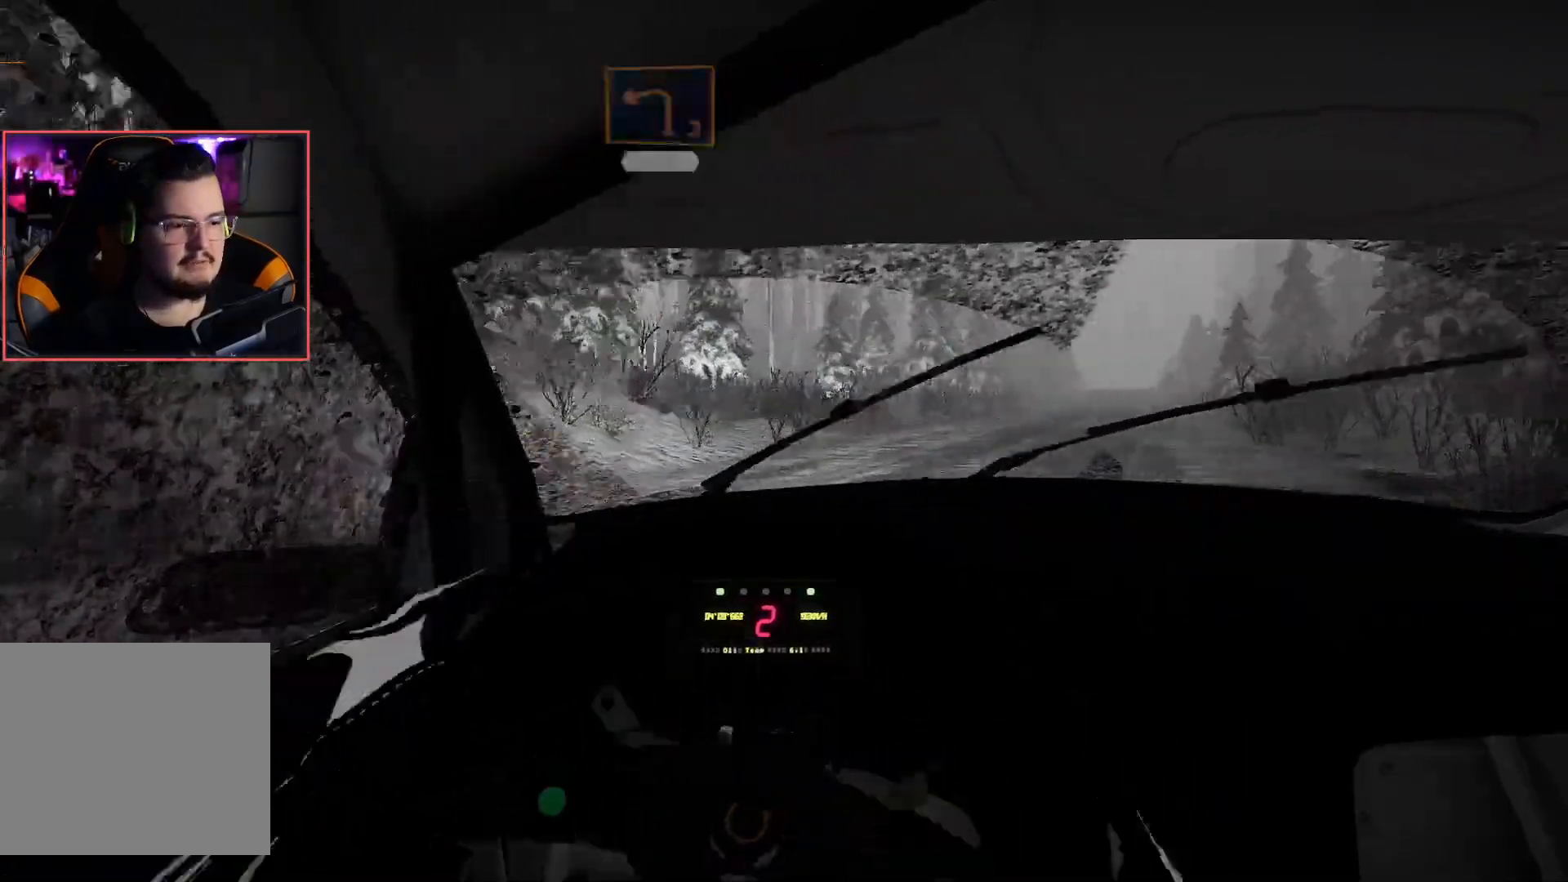
{"buttons": ["R2"], "left_stick": "down-left", "right_stick": "center", "events": [[233, "left_stick", "left"], [417, "left_stick", "down-left"]]}
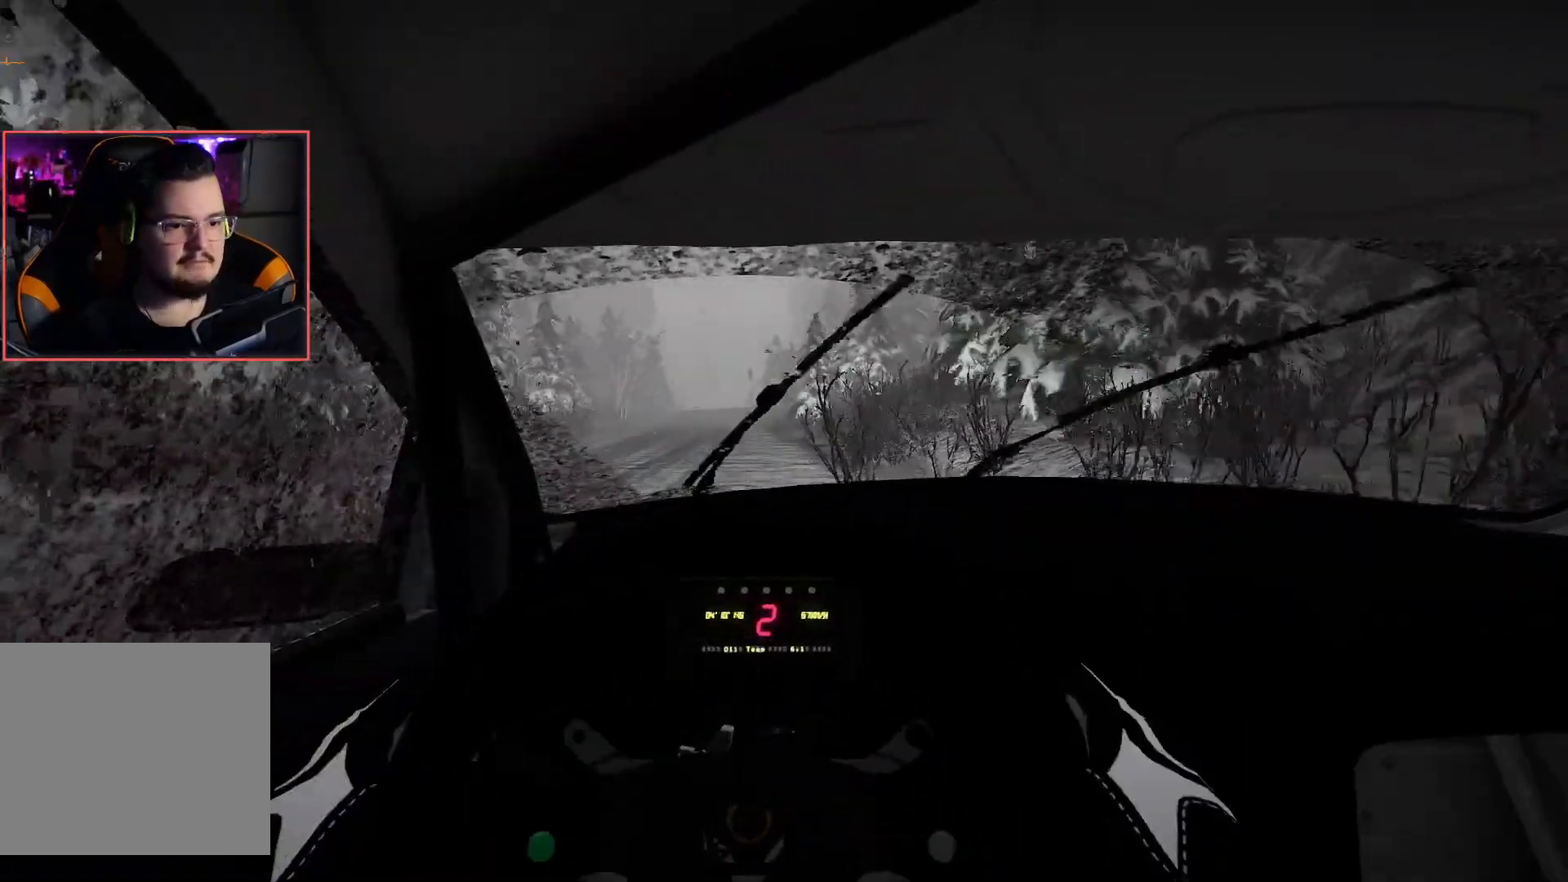
{"buttons": ["R2"], "left_stick": "center", "right_stick": "center", "events": [[267, "left_stick", "center"]]}
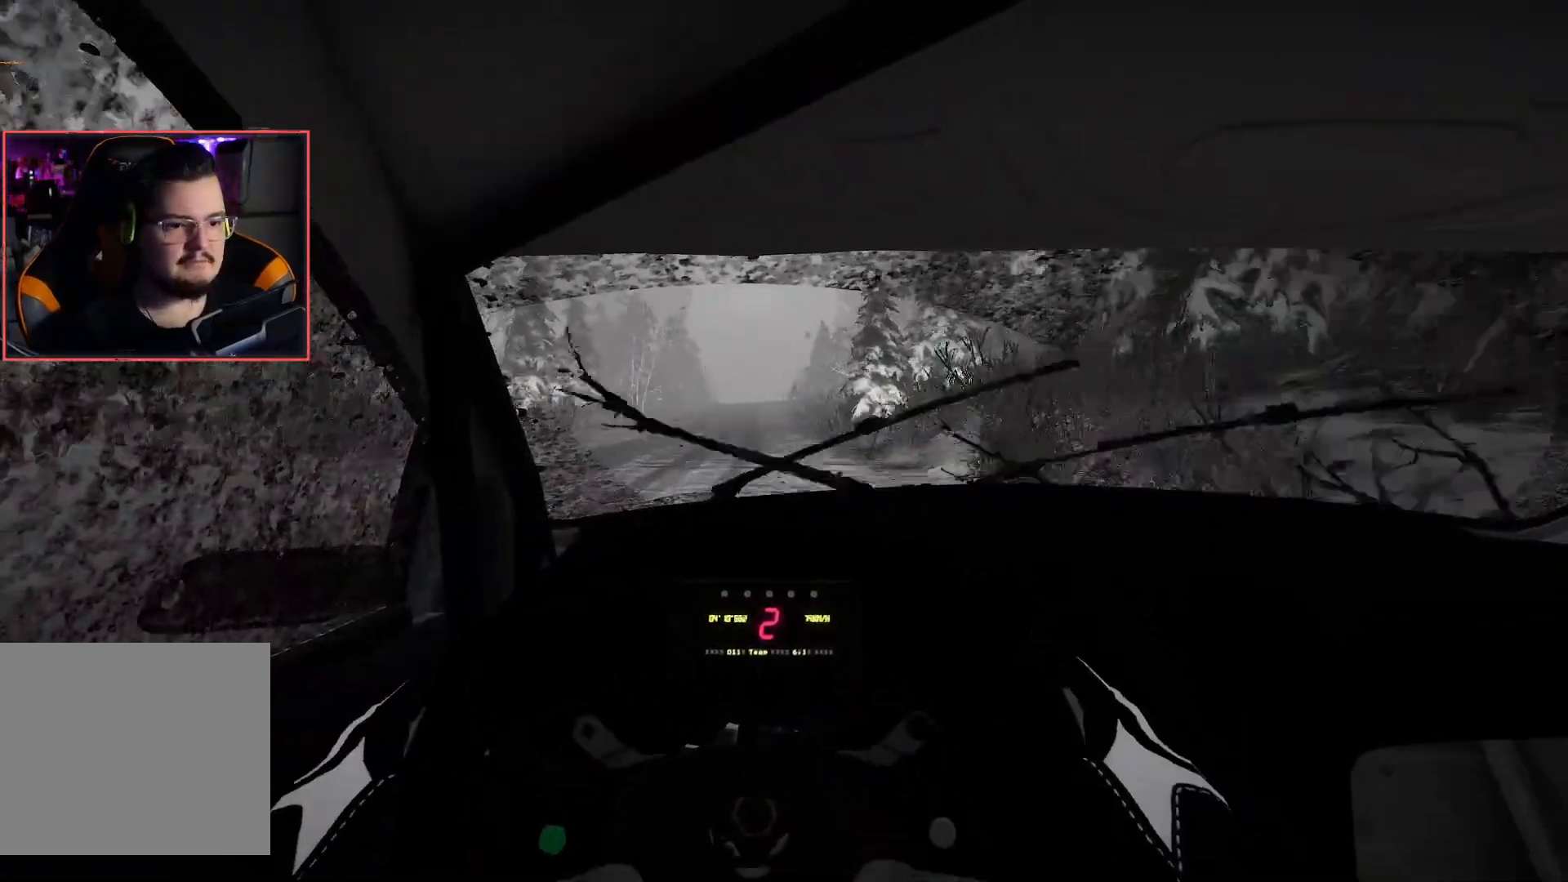
{"buttons": ["R2"], "left_stick": "center", "right_stick": "center", "events": []}
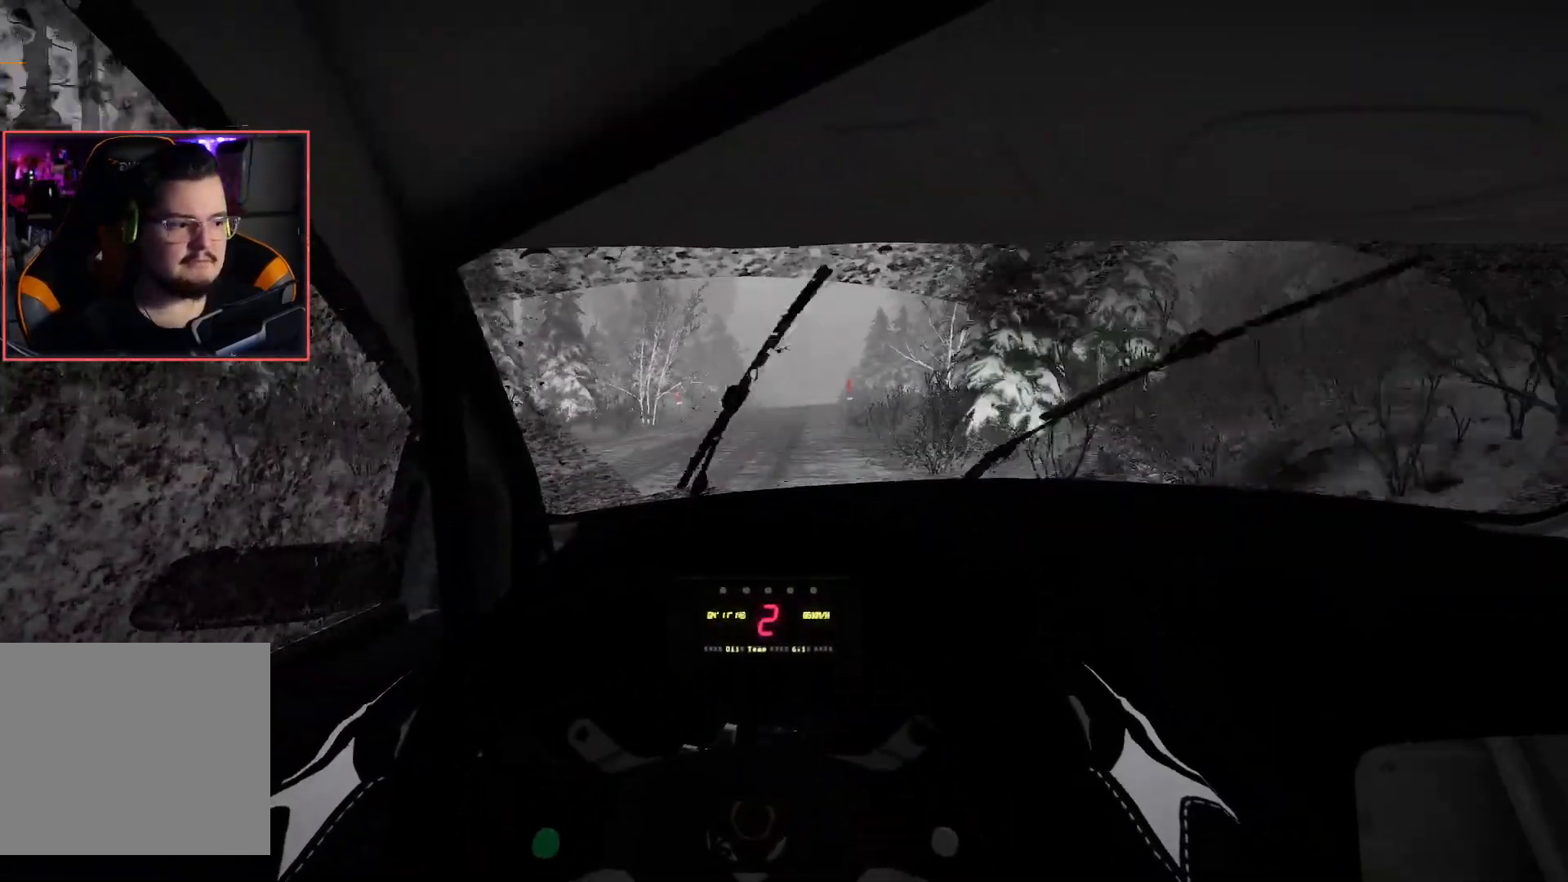
{"buttons": ["R2"], "left_stick": "center", "right_stick": "center", "events": []}
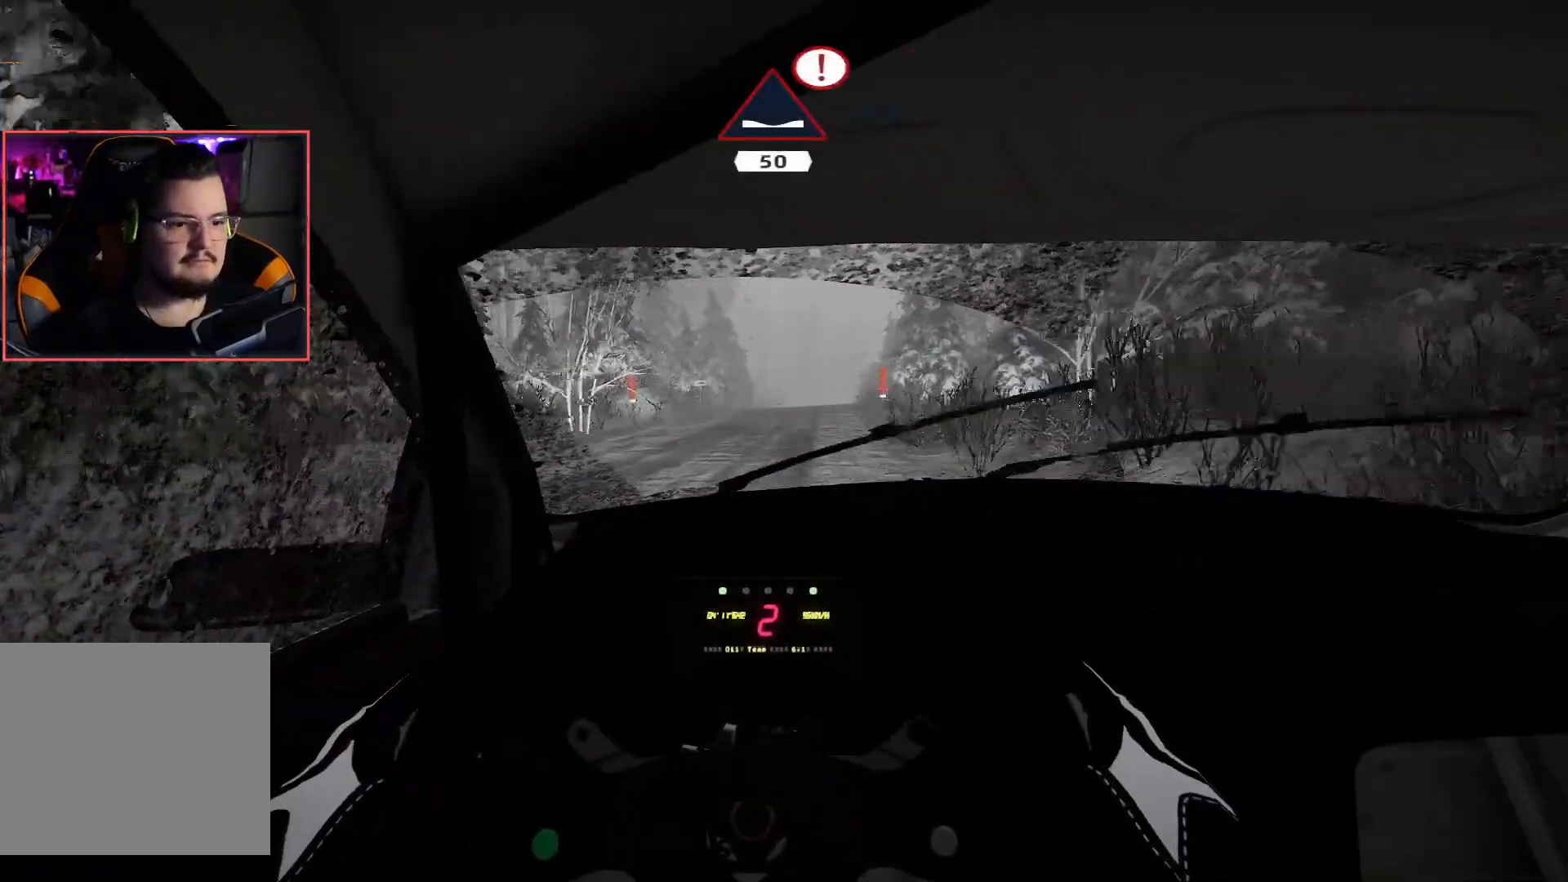
{"buttons": ["R2"], "left_stick": "center", "right_stick": "center", "events": [[300, "left_stick", "right"], [433, "left_stick", "center"]]}
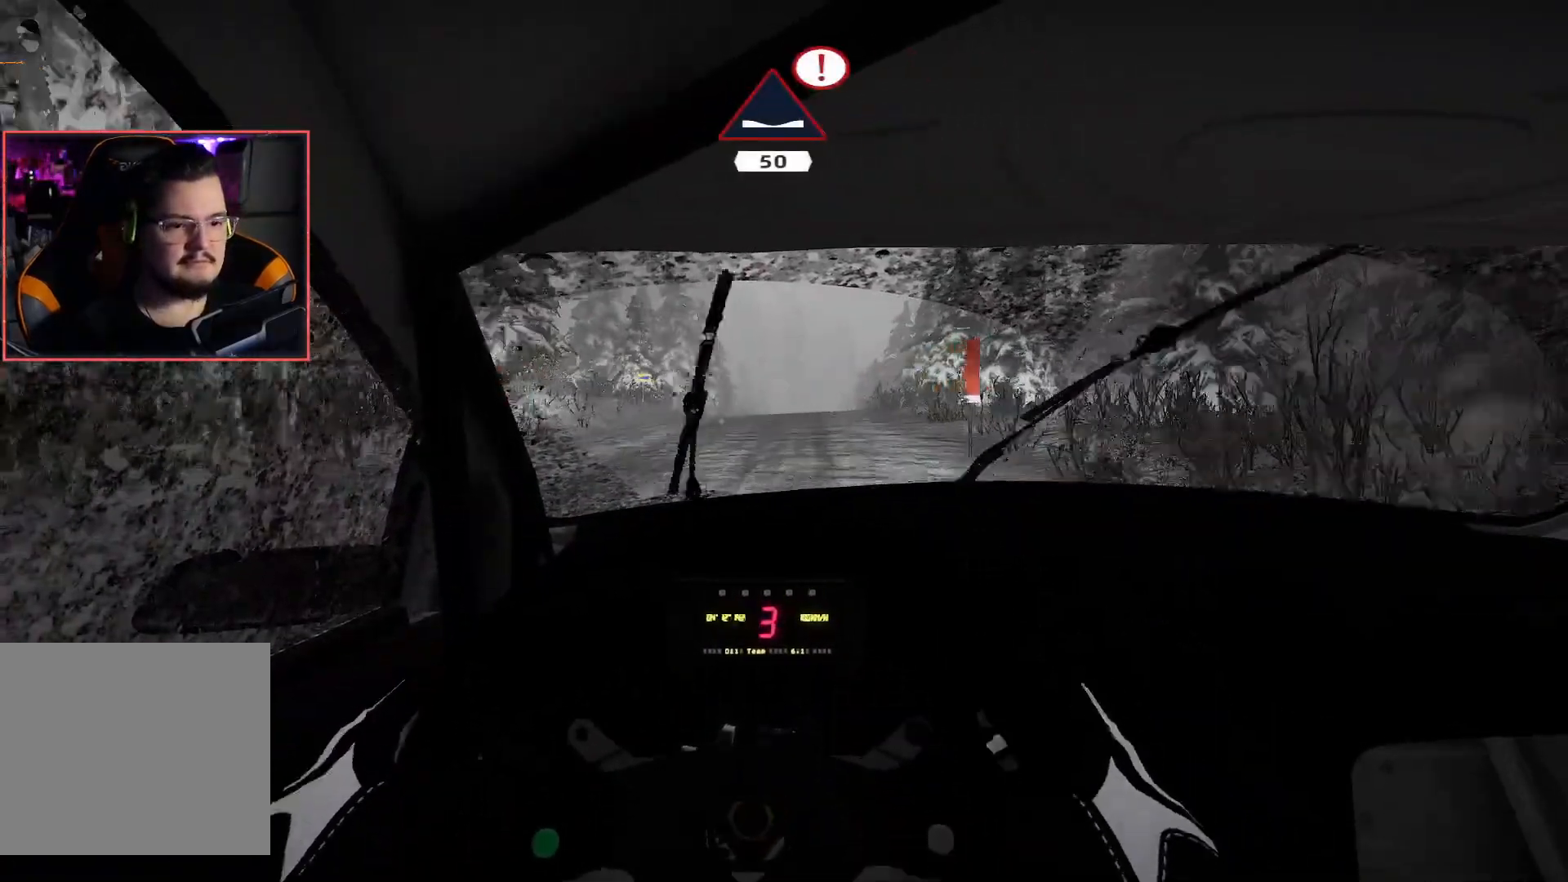
{"buttons": ["R2"], "left_stick": "center", "right_stick": "center", "events": []}
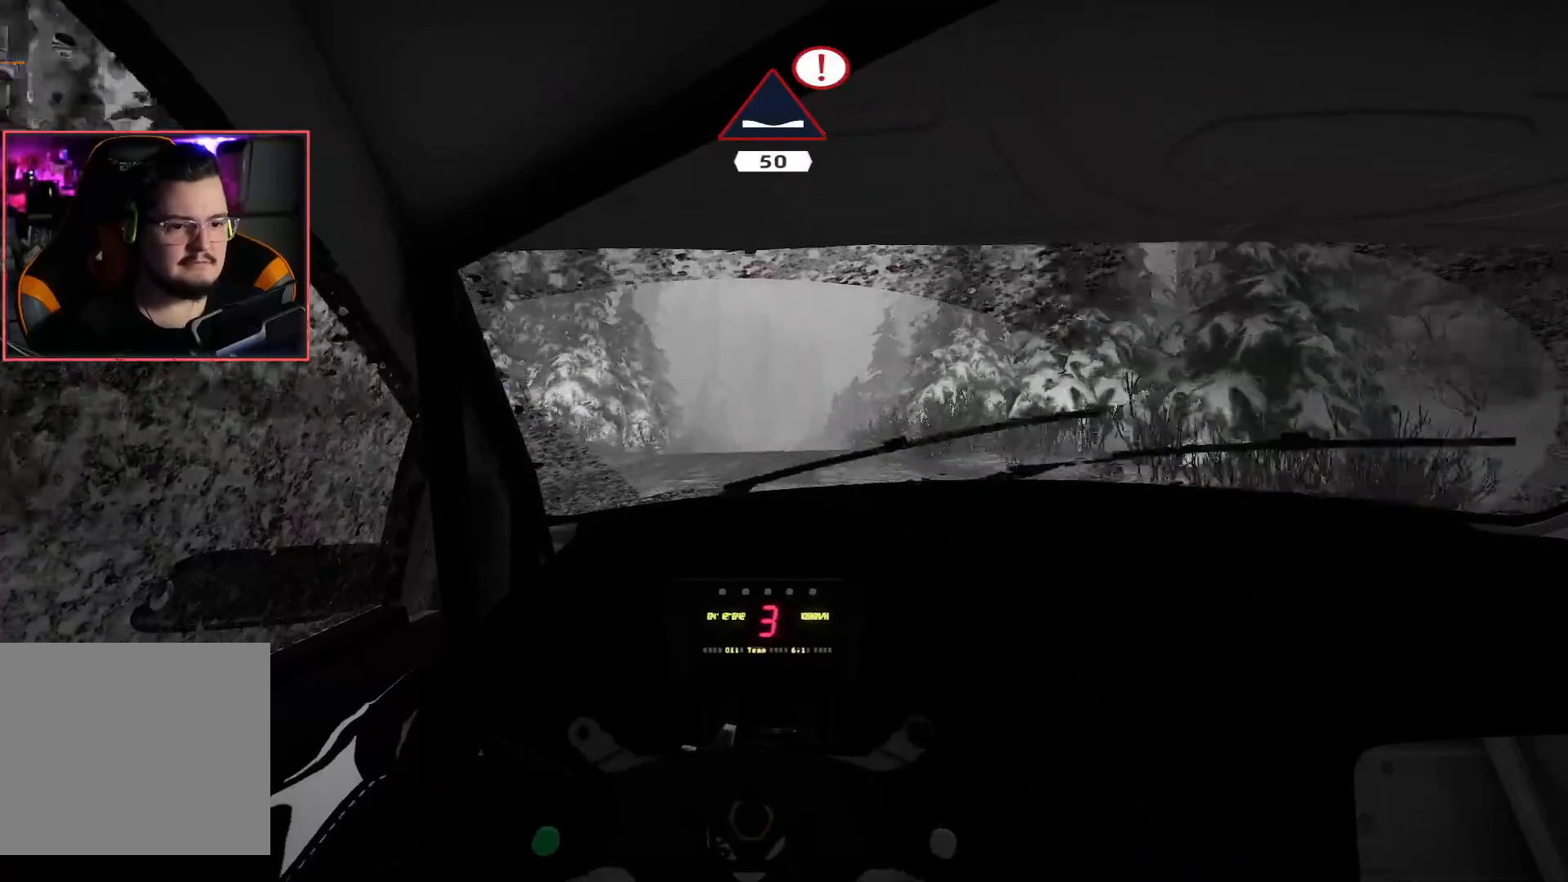
{"buttons": ["R2"], "left_stick": "center", "right_stick": "center", "events": [[367, "left_stick", "left"], [467, "left_stick", "center"]]}